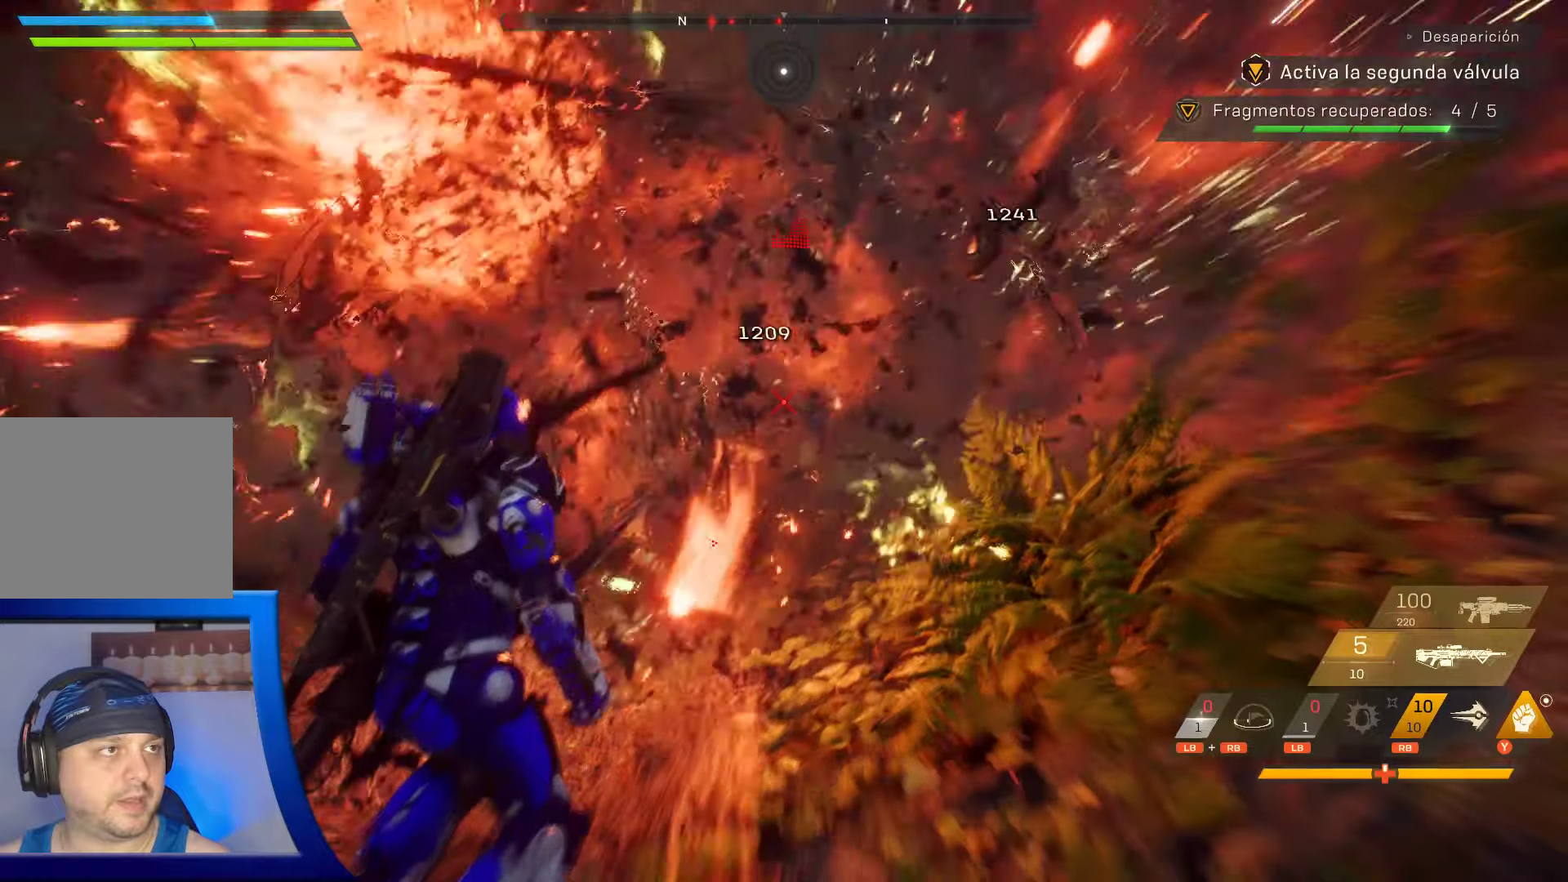
Gameplay with a controller (Xbox layout); each line is a JSON object with the inputs held at the frame after it. "events" lists button and stick changes between this image and that frame as [ms after this image, input, new state], when the widget could be followed in between. Not read: HOME.
{"buttons": ["X"], "left_stick": "center", "right_stick": "center", "events": [[216, "left_stick", "center"], [233, "X", "down"]]}
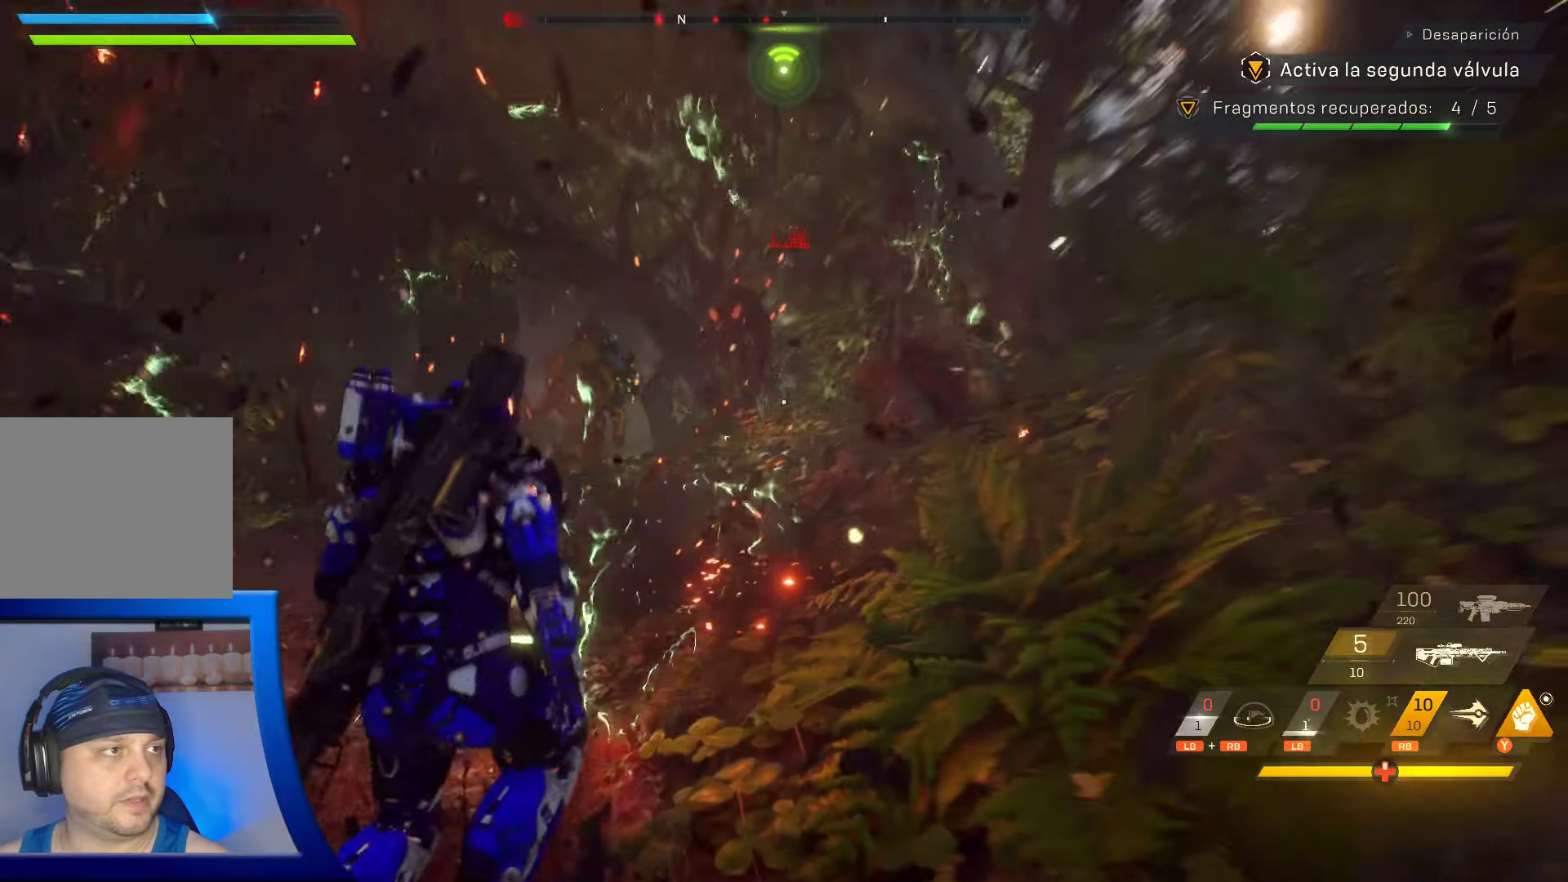
{"buttons": [], "left_stick": "up", "right_stick": "center", "events": [[333, "left_stick", "up"], [500, "X", "up"]]}
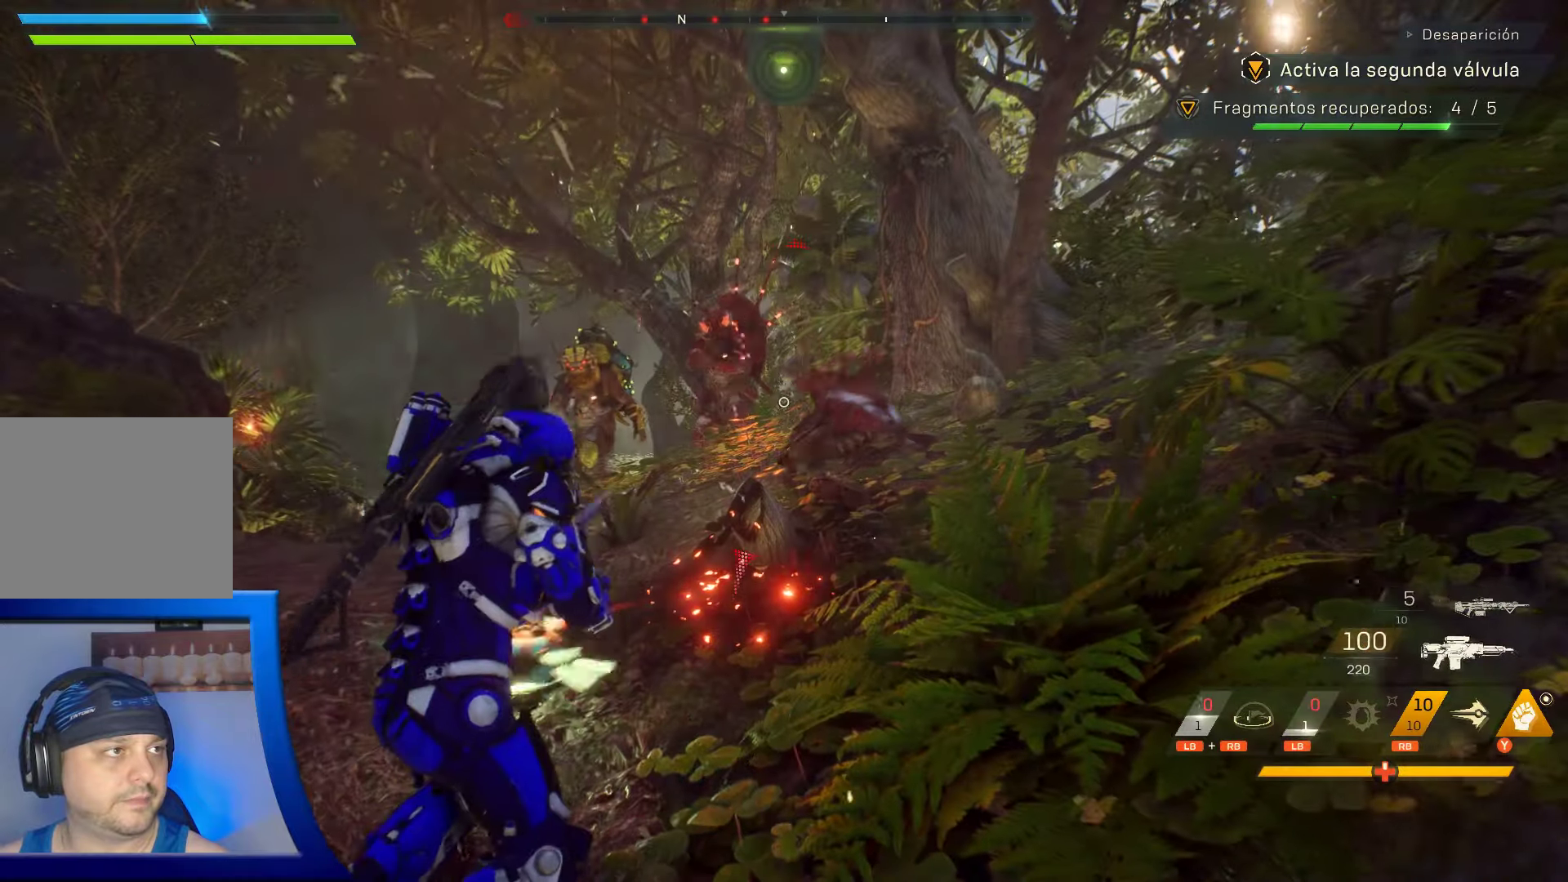
{"buttons": [], "left_stick": "up", "right_stick": "center", "events": [[250, "L3", "down"], [383, "L3", "up"]]}
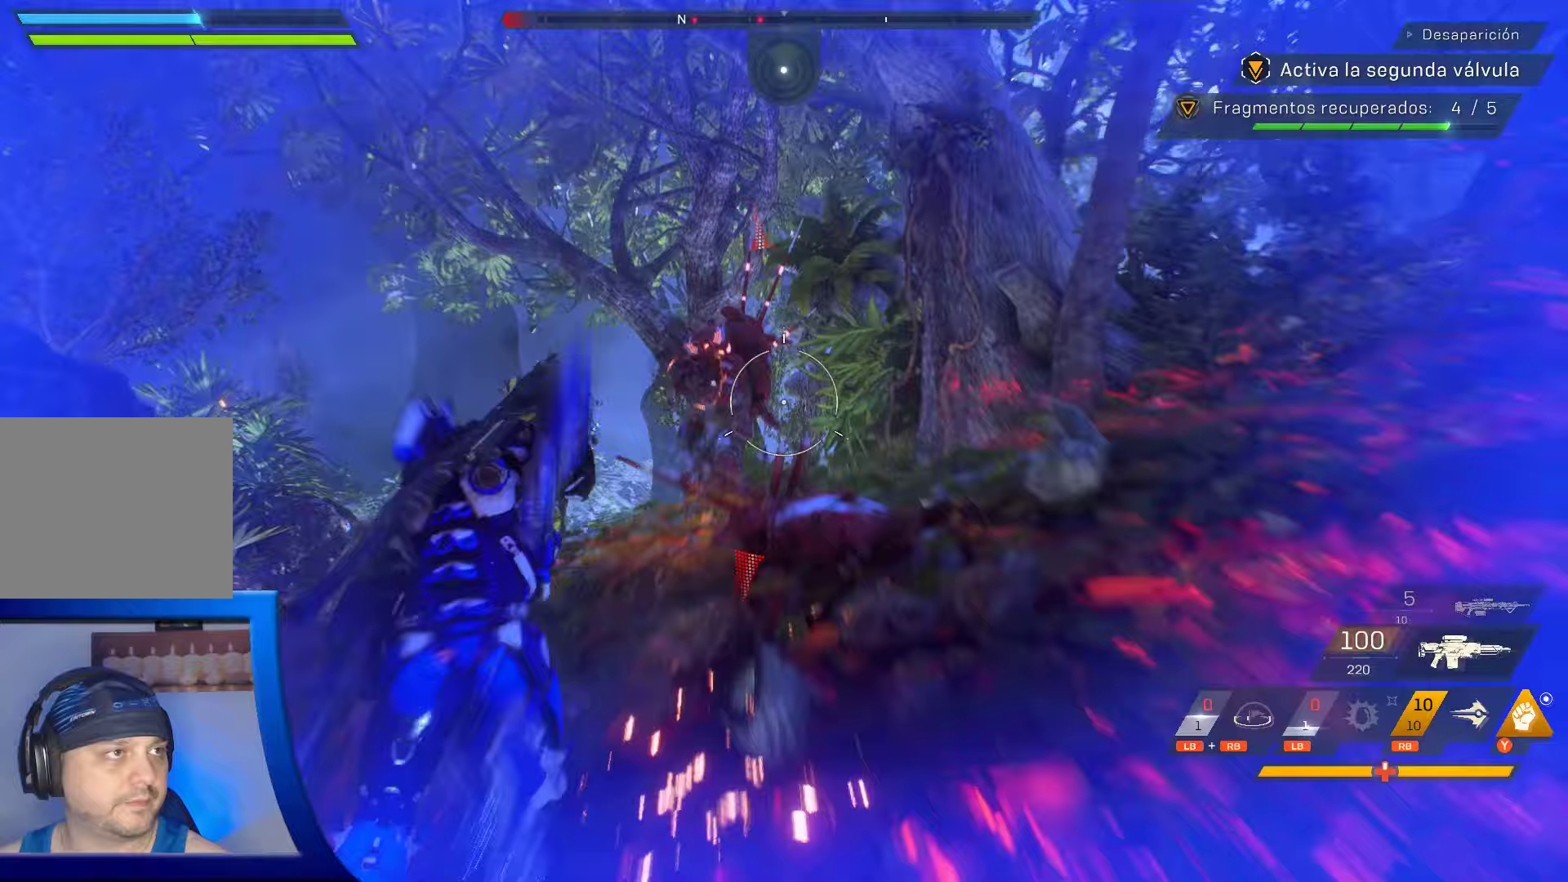
{"buttons": ["Y"], "left_stick": "up-left", "right_stick": "center", "events": [[67, "Y", "down"], [100, "left_stick", "up-left"], [233, "Y", "up"], [283, "Y", "down"], [300, "Y", "up"], [333, "Y", "down"], [450, "Y", "up"], [500, "Y", "down"]]}
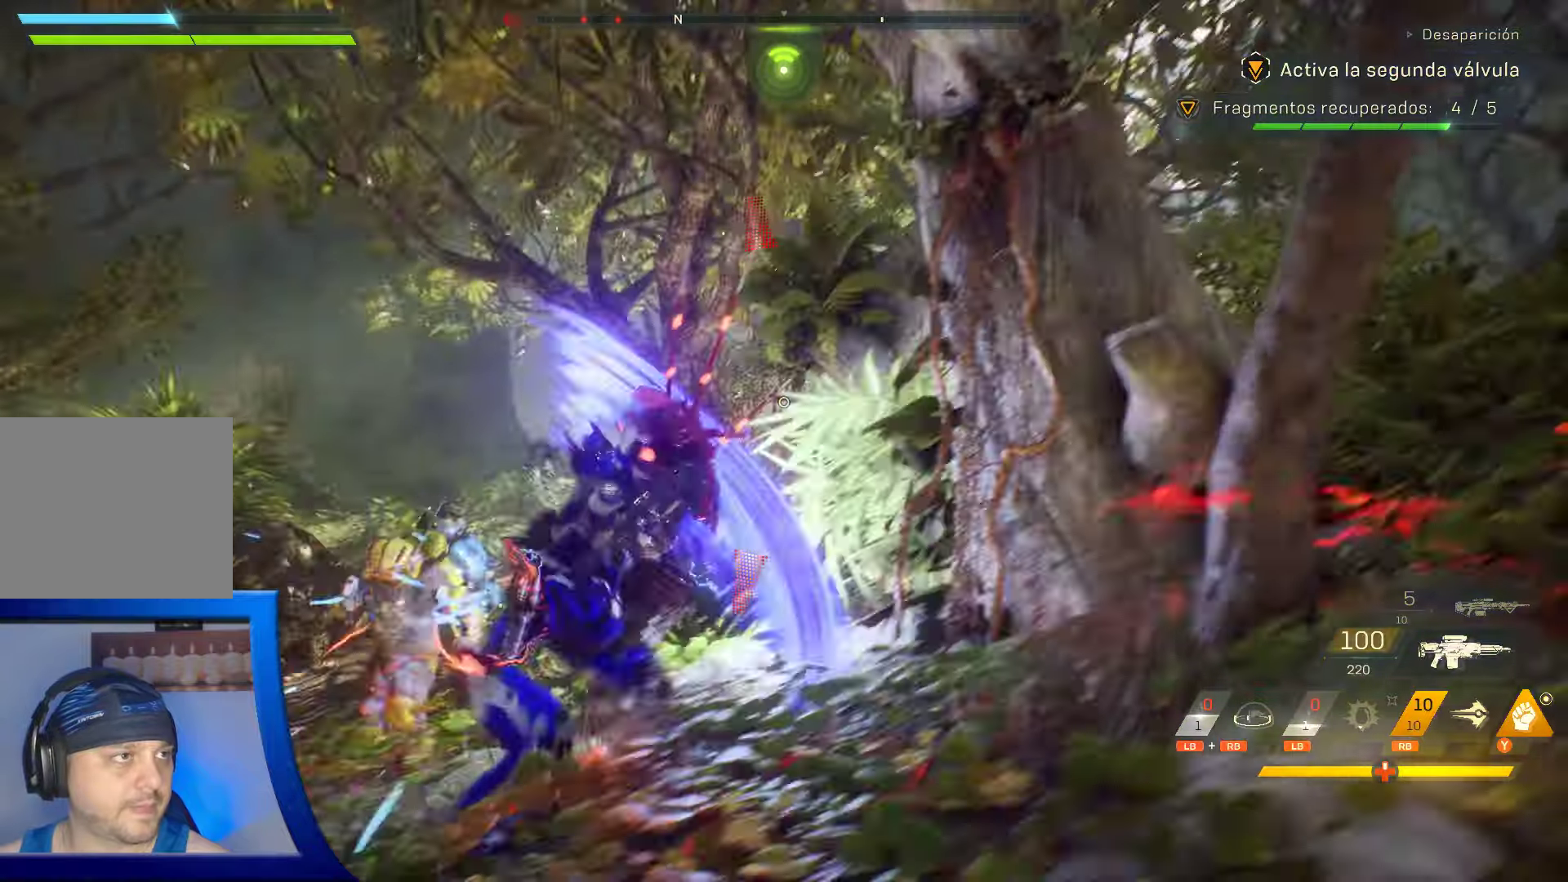
{"buttons": [], "left_stick": "up-left", "right_stick": "center", "events": [[150, "Y", "up"], [233, "Y", "down"], [383, "Y", "up"]]}
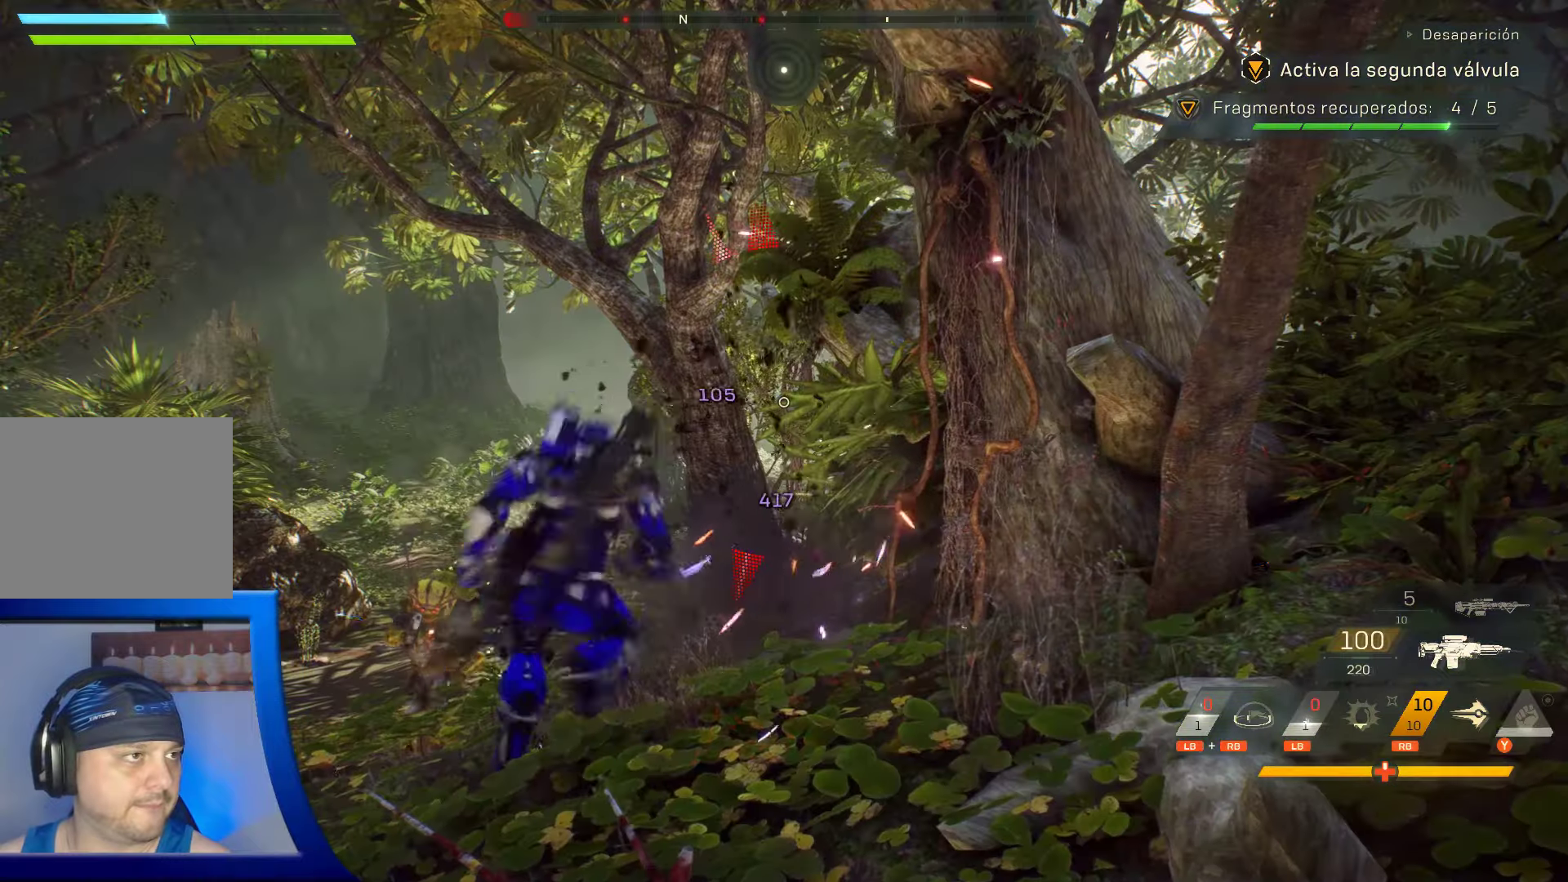
{"buttons": [], "left_stick": "up-left", "right_stick": "center", "events": [[67, "right_stick", "down"], [233, "right_stick", "down-right"], [383, "right_stick", "center"]]}
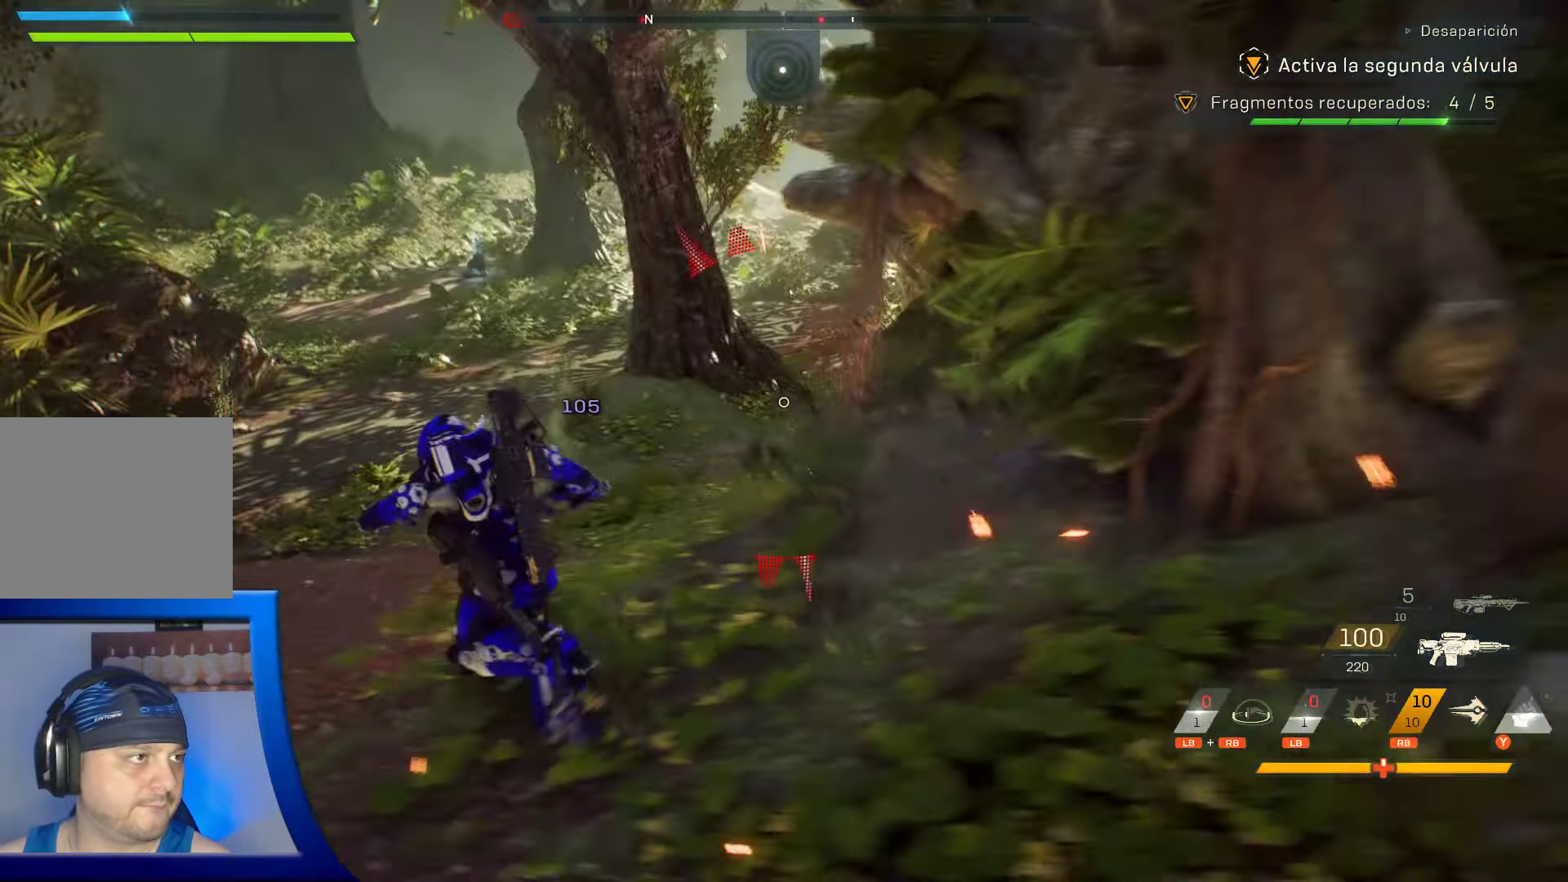
{"buttons": [], "left_stick": "up-left", "right_stick": "center", "events": [[50, "right_stick", "up"], [267, "right_stick", "right"], [333, "right_stick", "down"], [467, "right_stick", "center"]]}
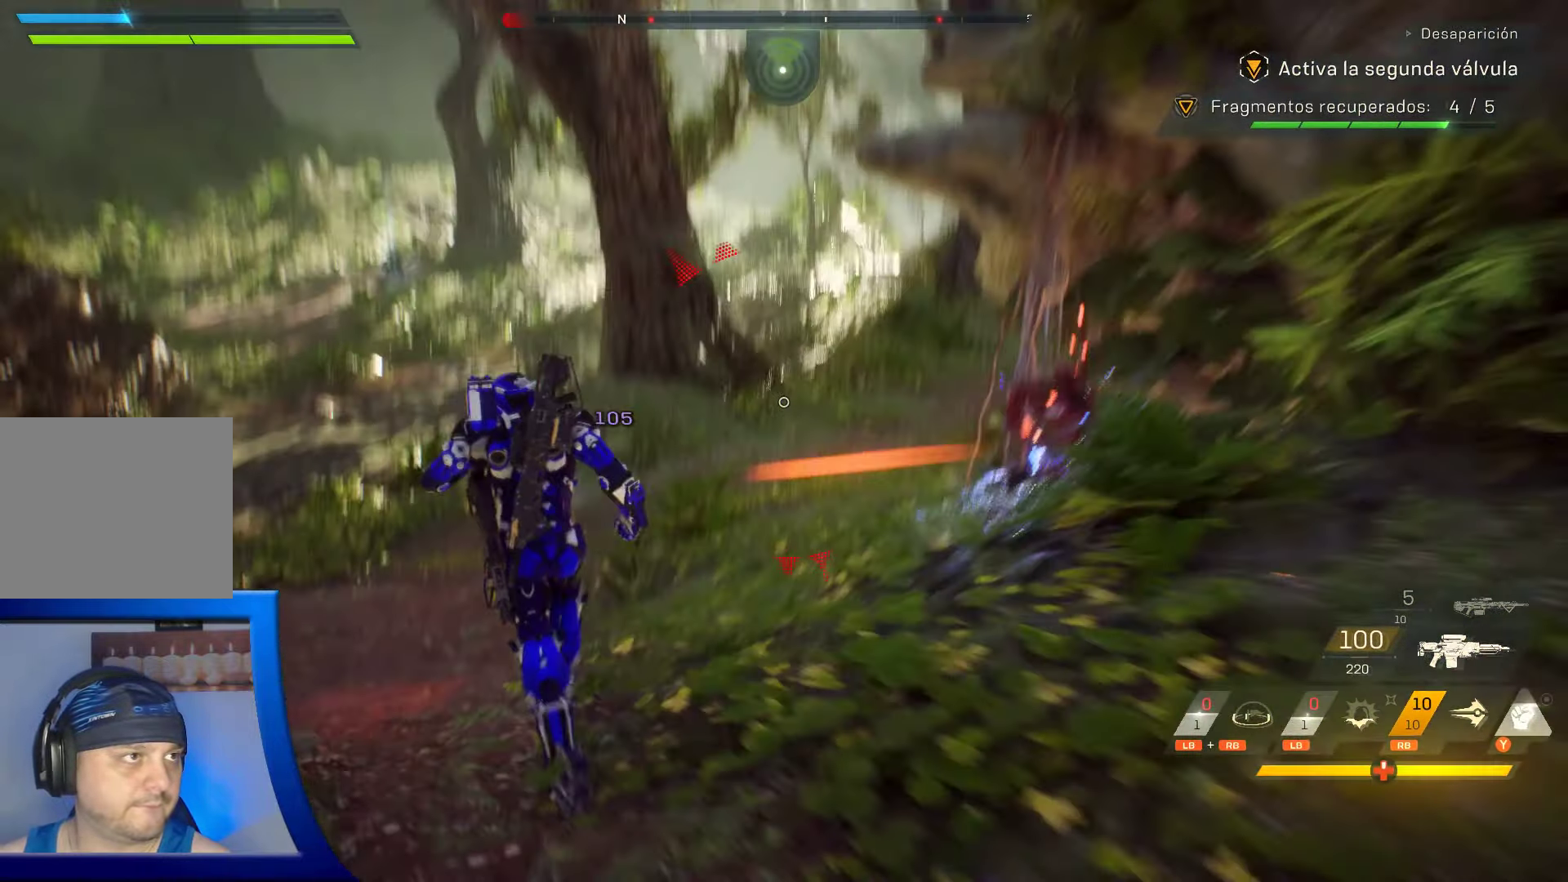
{"buttons": ["X"], "left_stick": "up-left", "right_stick": "center", "events": [[100, "X", "down"]]}
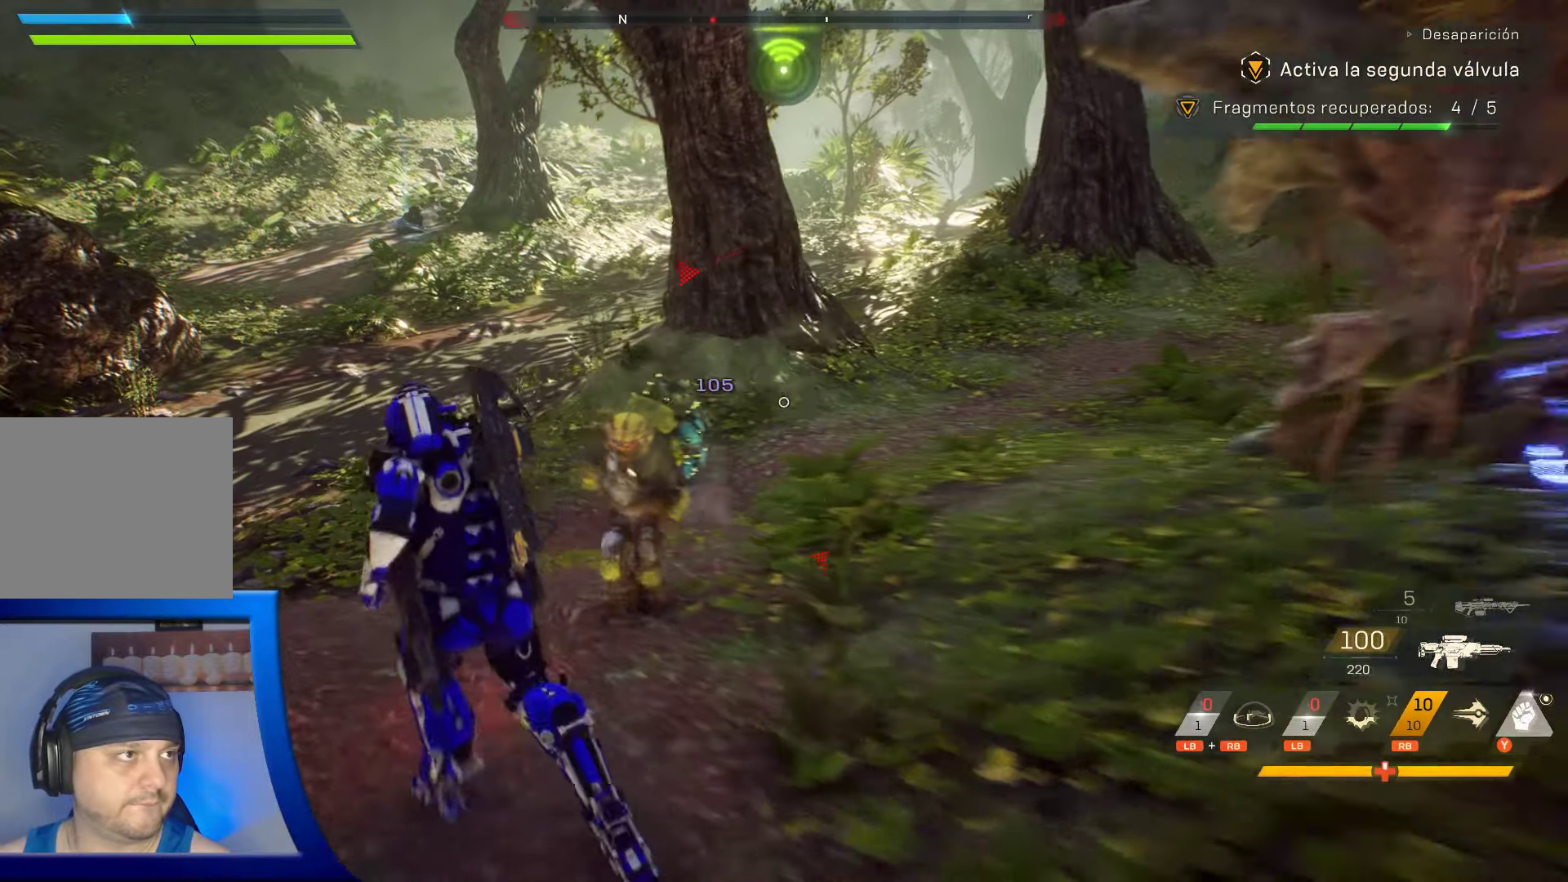
{"buttons": ["L2"], "left_stick": "up", "right_stick": "center", "events": [[250, "X", "up"], [383, "left_stick", "up"], [483, "L2", "down"]]}
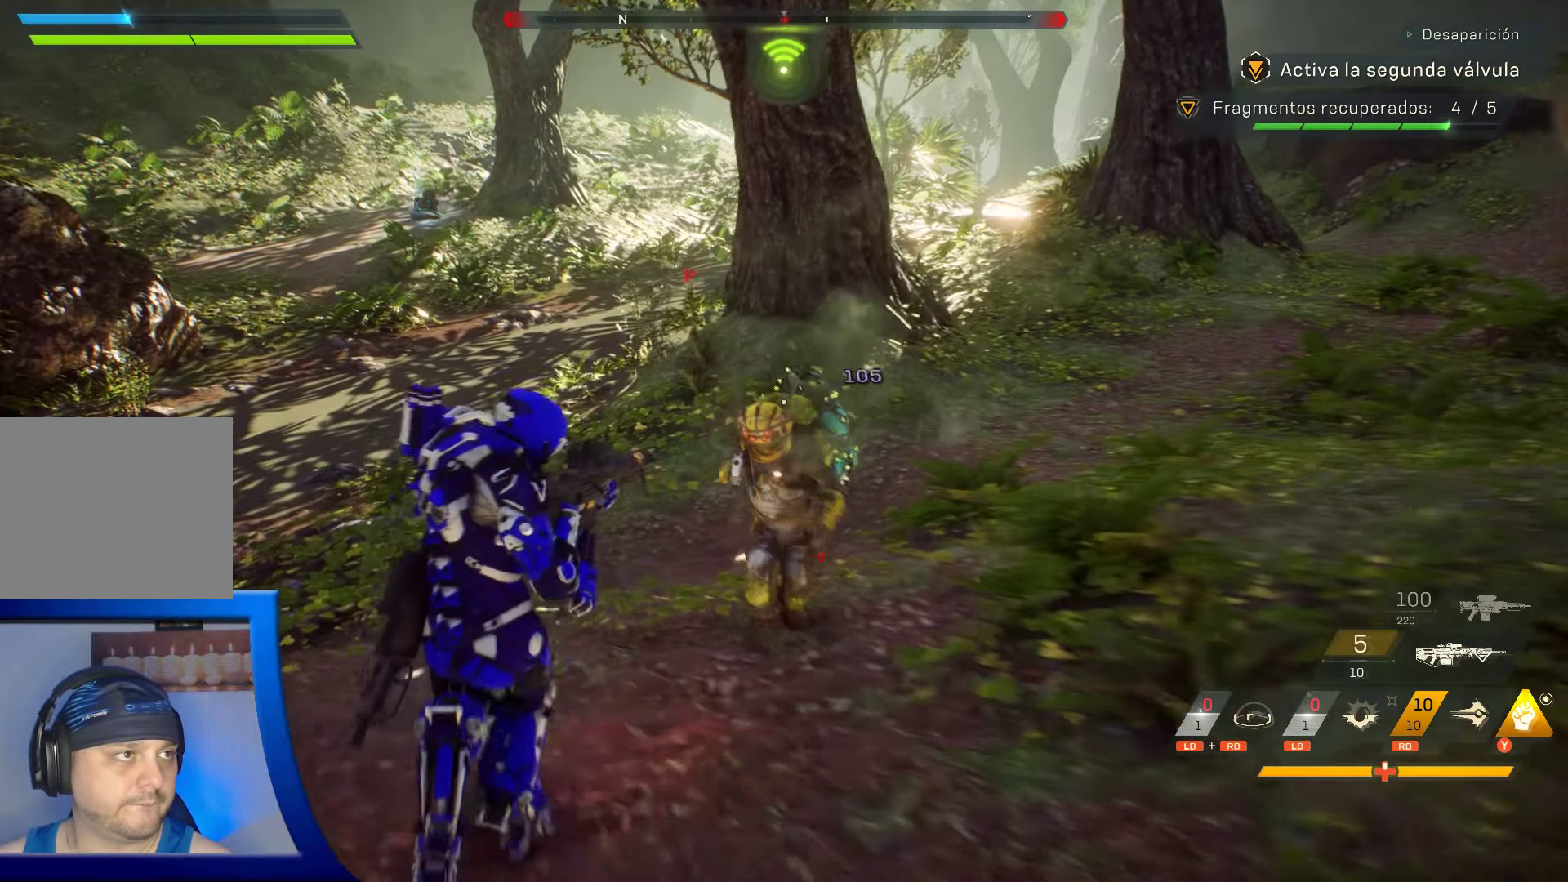
{"buttons": ["L2", "R2"], "left_stick": "up-left", "right_stick": "down", "events": [[17, "left_stick", "center"], [67, "R1", "down"], [67, "R2", "down"], [167, "R1", "up"], [217, "right_stick", "down-left"], [383, "right_stick", "center"], [417, "left_stick", "up-left"], [500, "right_stick", "down"]]}
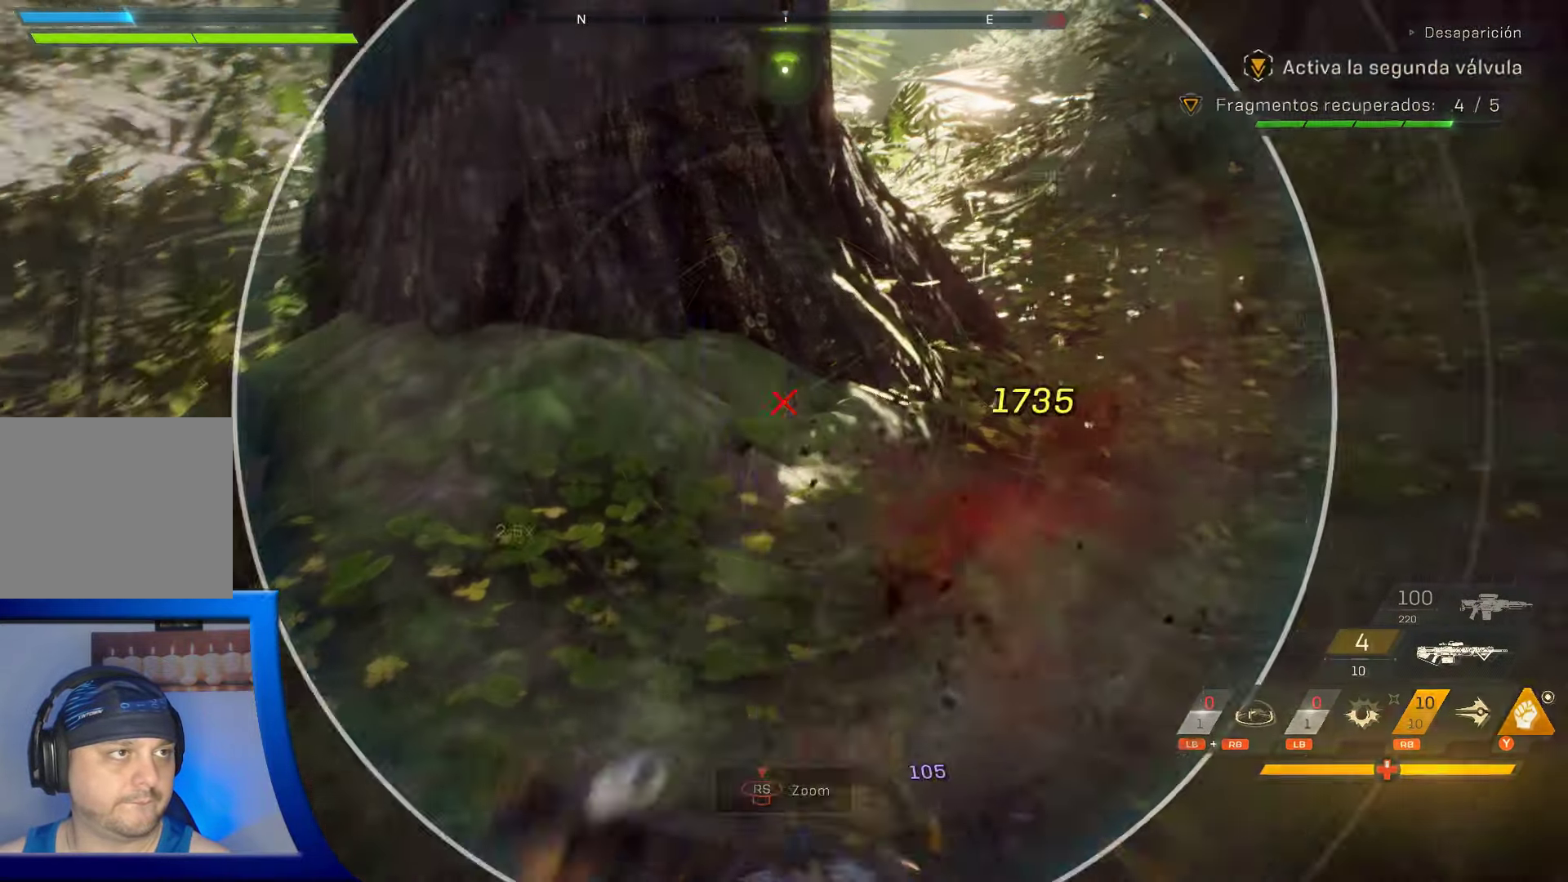
{"buttons": [], "left_stick": "left", "right_stick": "right", "events": [[67, "left_stick", "up"], [83, "right_stick", "down-right"], [200, "right_stick", "center"], [217, "R2", "up"], [267, "L2", "up"], [300, "left_stick", "up-left"], [417, "right_stick", "right"], [484, "left_stick", "left"]]}
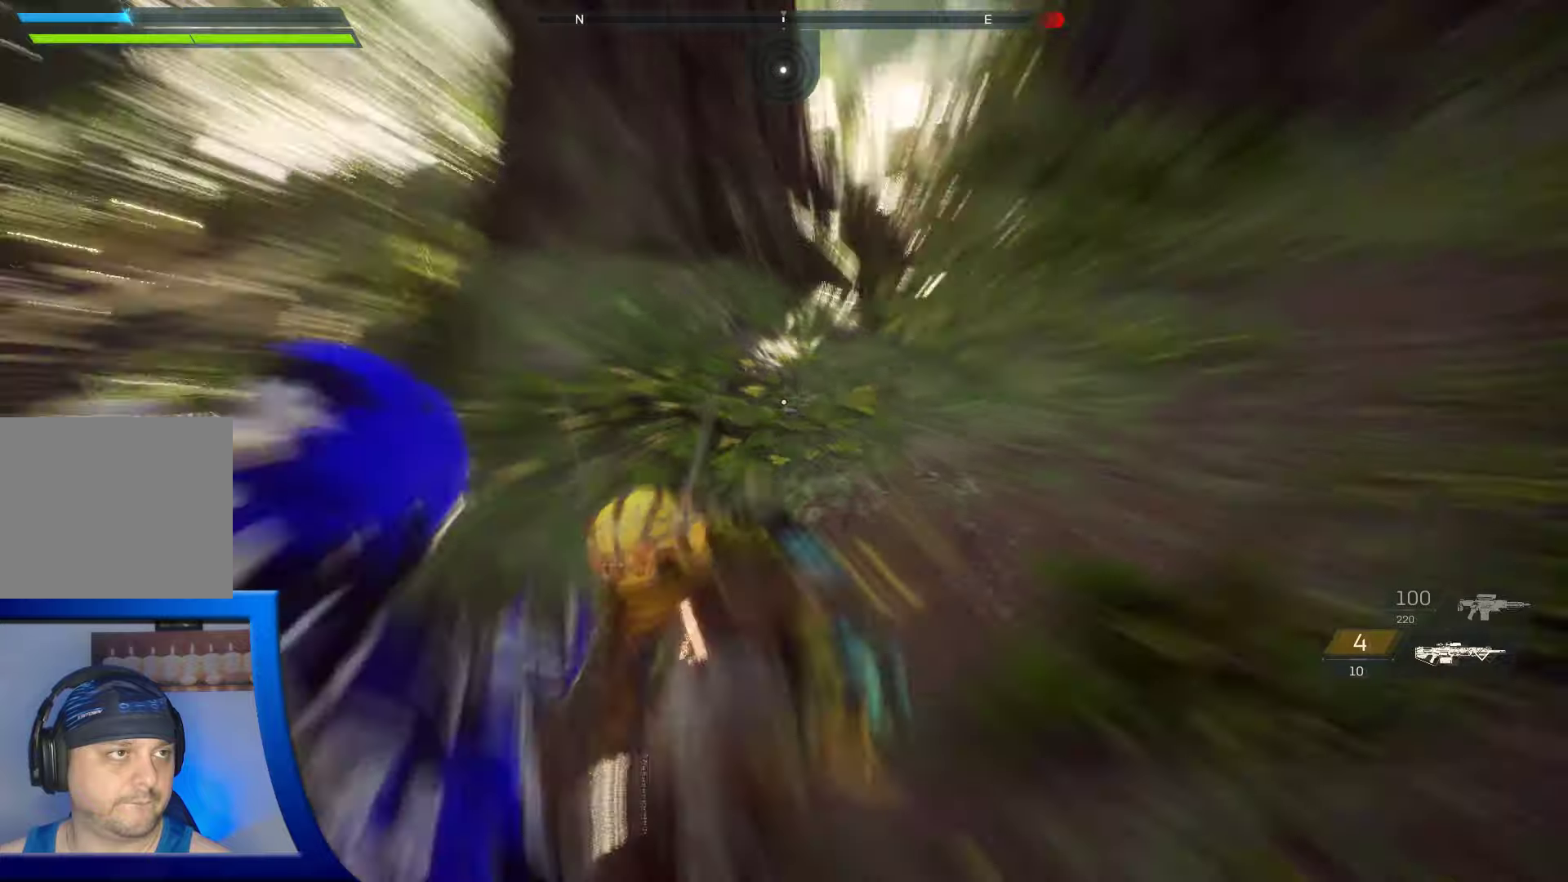
{"buttons": [], "left_stick": "up-left", "right_stick": "center", "events": [[184, "right_stick", "center"], [350, "X", "down"], [384, "left_stick", "up-left"], [417, "X", "up"]]}
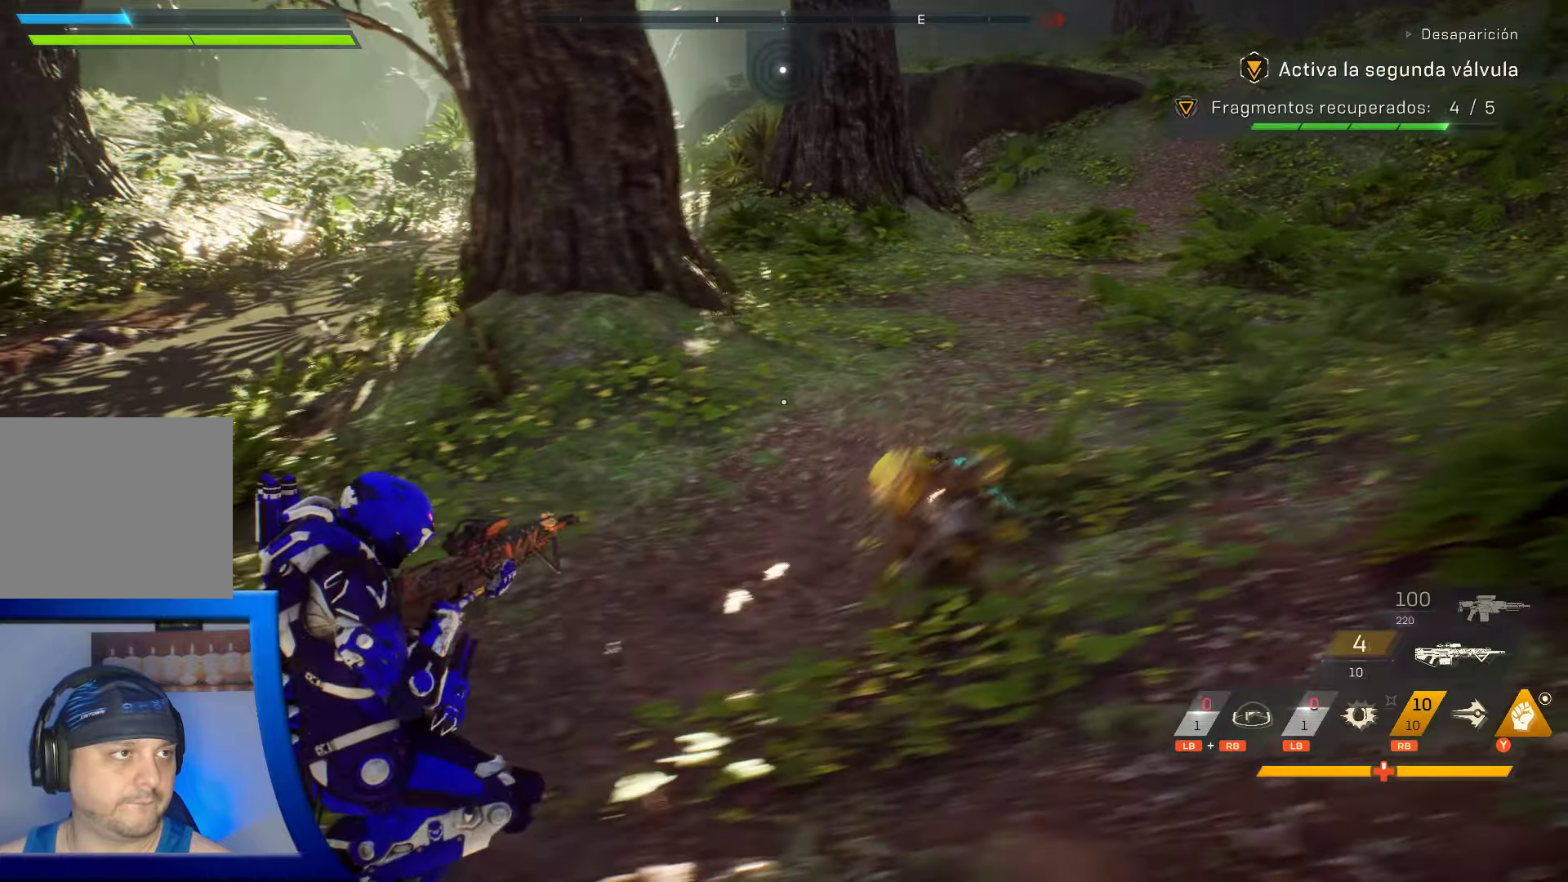
{"buttons": [], "left_stick": "up-left", "right_stick": "center", "events": [[34, "X", "down"], [84, "X", "up"], [200, "X", "down"], [284, "X", "up"], [384, "X", "down"], [484, "X", "up"]]}
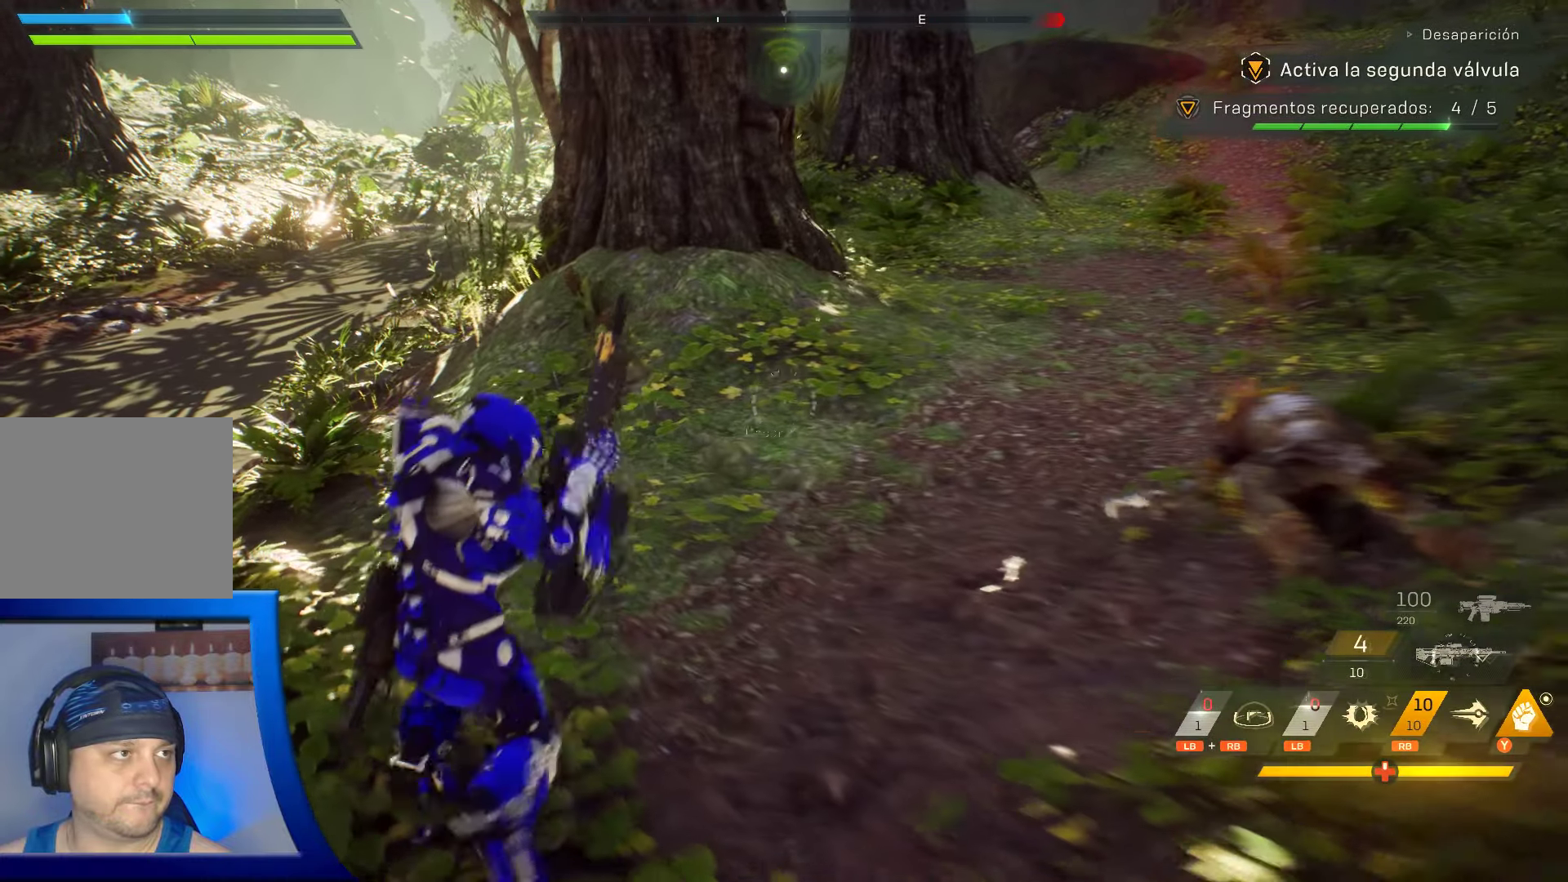
{"buttons": [], "left_stick": "left", "right_stick": "up-right", "events": [[117, "right_stick", "right"], [300, "left_stick", "left"], [367, "right_stick", "up-right"]]}
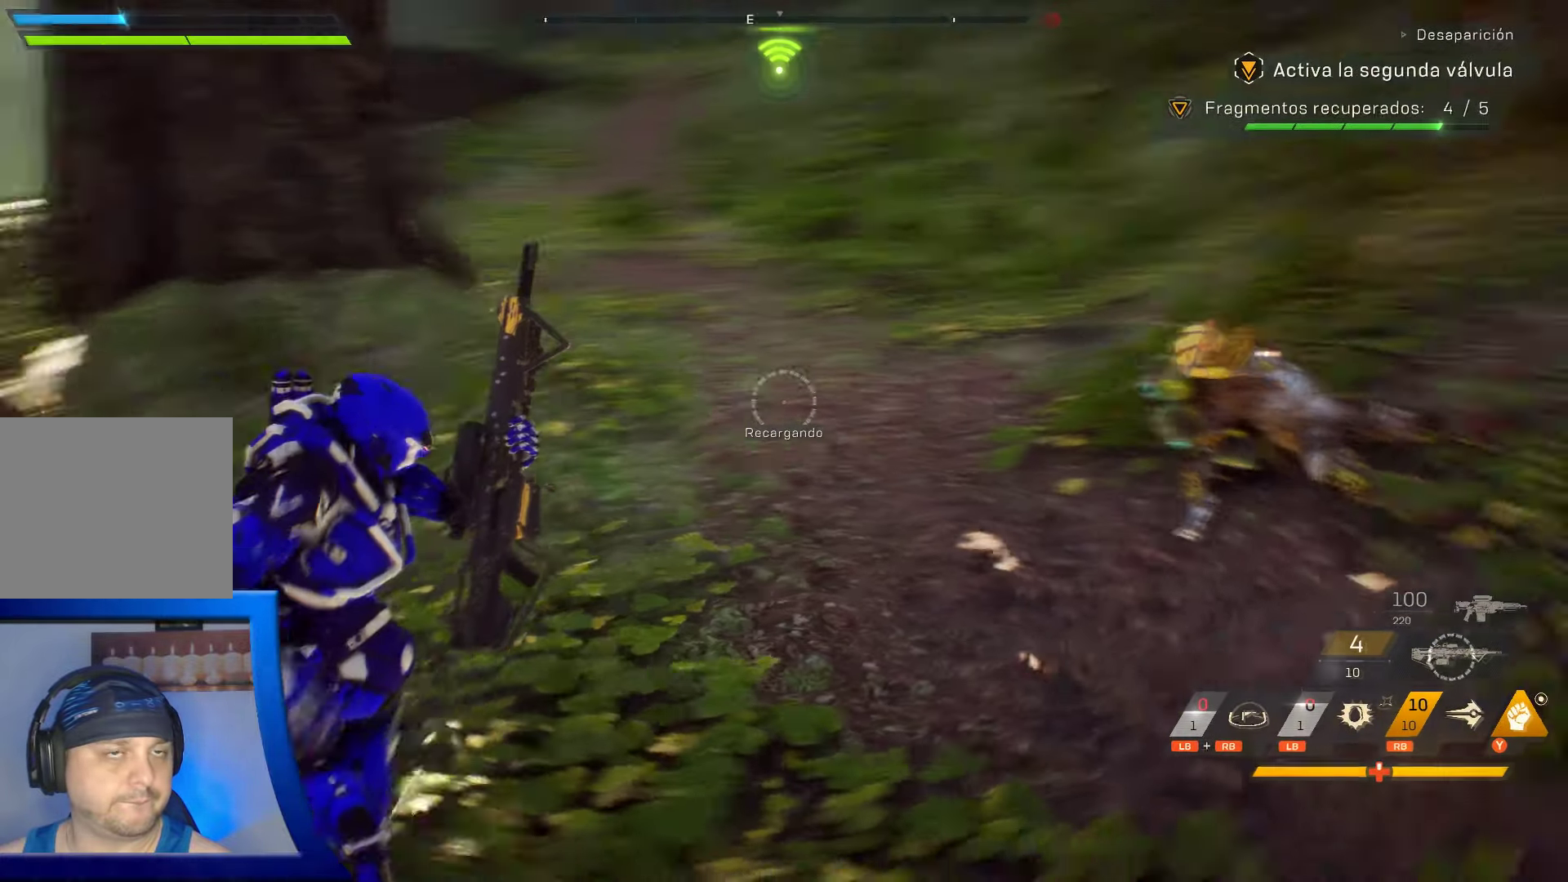
{"buttons": [], "left_stick": "down-left", "right_stick": "right", "events": [[100, "left_stick", "down-left"], [300, "right_stick", "center"], [467, "right_stick", "right"]]}
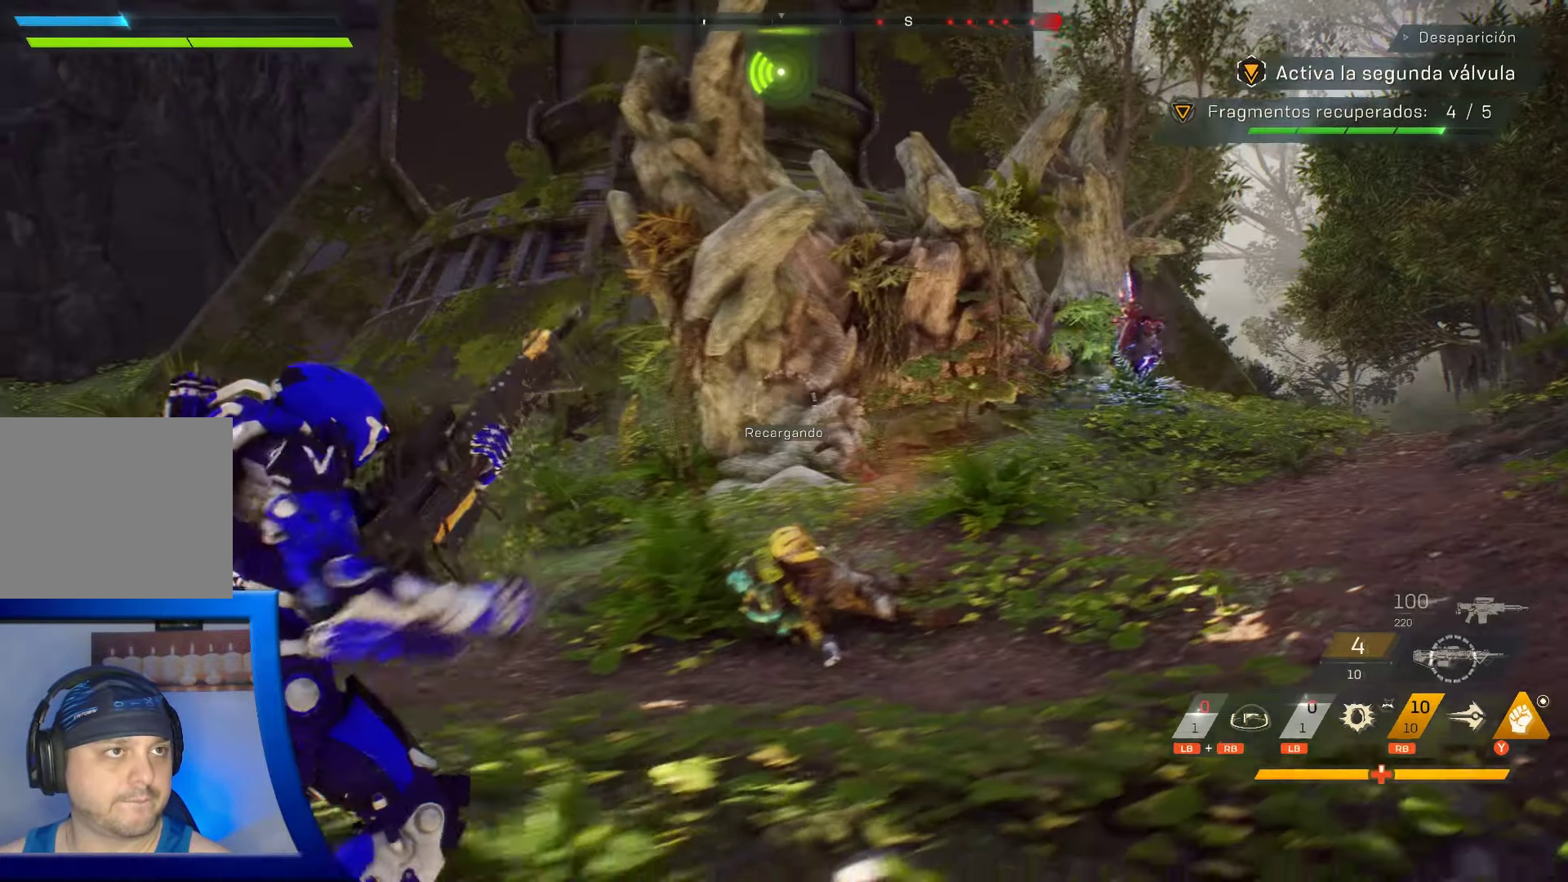
{"buttons": [], "left_stick": "center", "right_stick": "center", "events": [[234, "right_stick", "center"], [317, "left_stick", "center"]]}
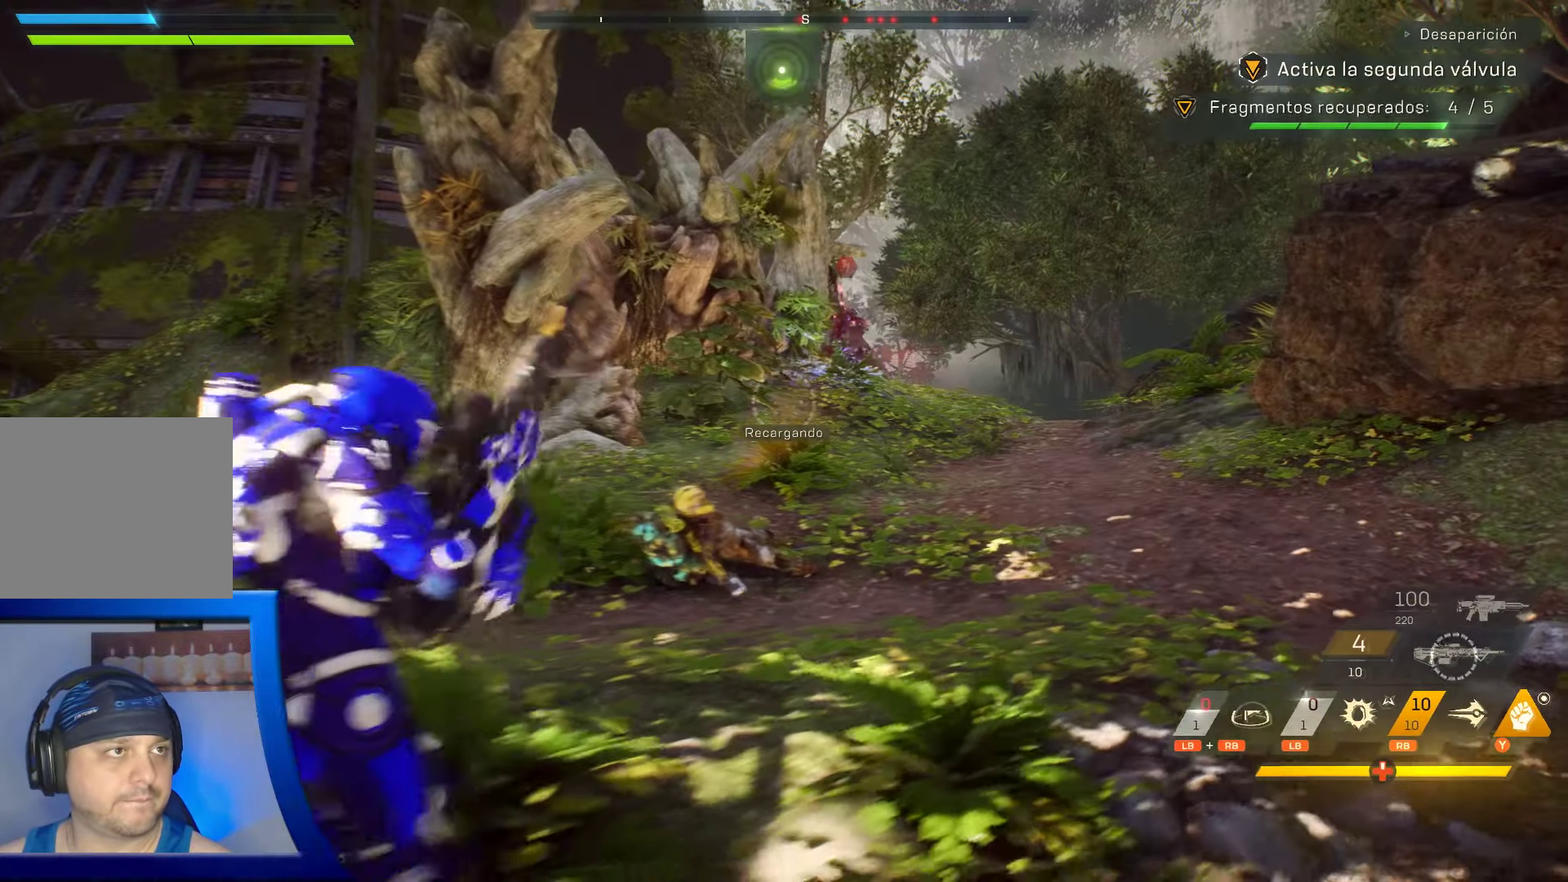
{"buttons": ["L2"], "left_stick": "center", "right_stick": "center", "events": [[134, "left_stick", "up"], [217, "right_stick", "up"], [284, "L2", "down"], [350, "right_stick", "center"], [384, "left_stick", "center"]]}
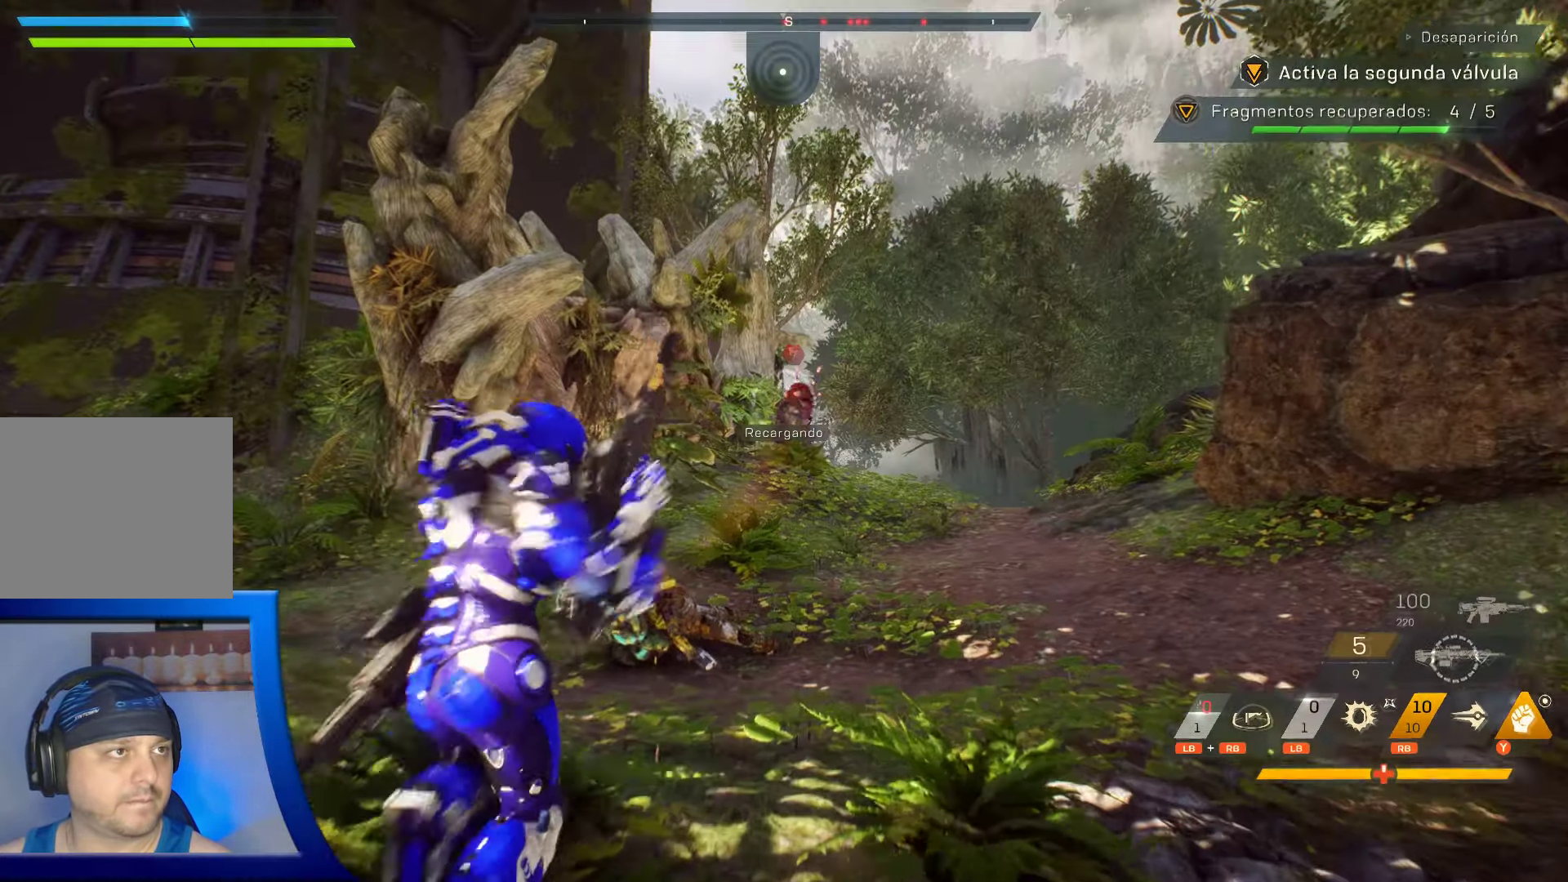
{"buttons": ["L2"], "left_stick": "center", "right_stick": "down-right", "events": [[400, "right_stick", "down-right"]]}
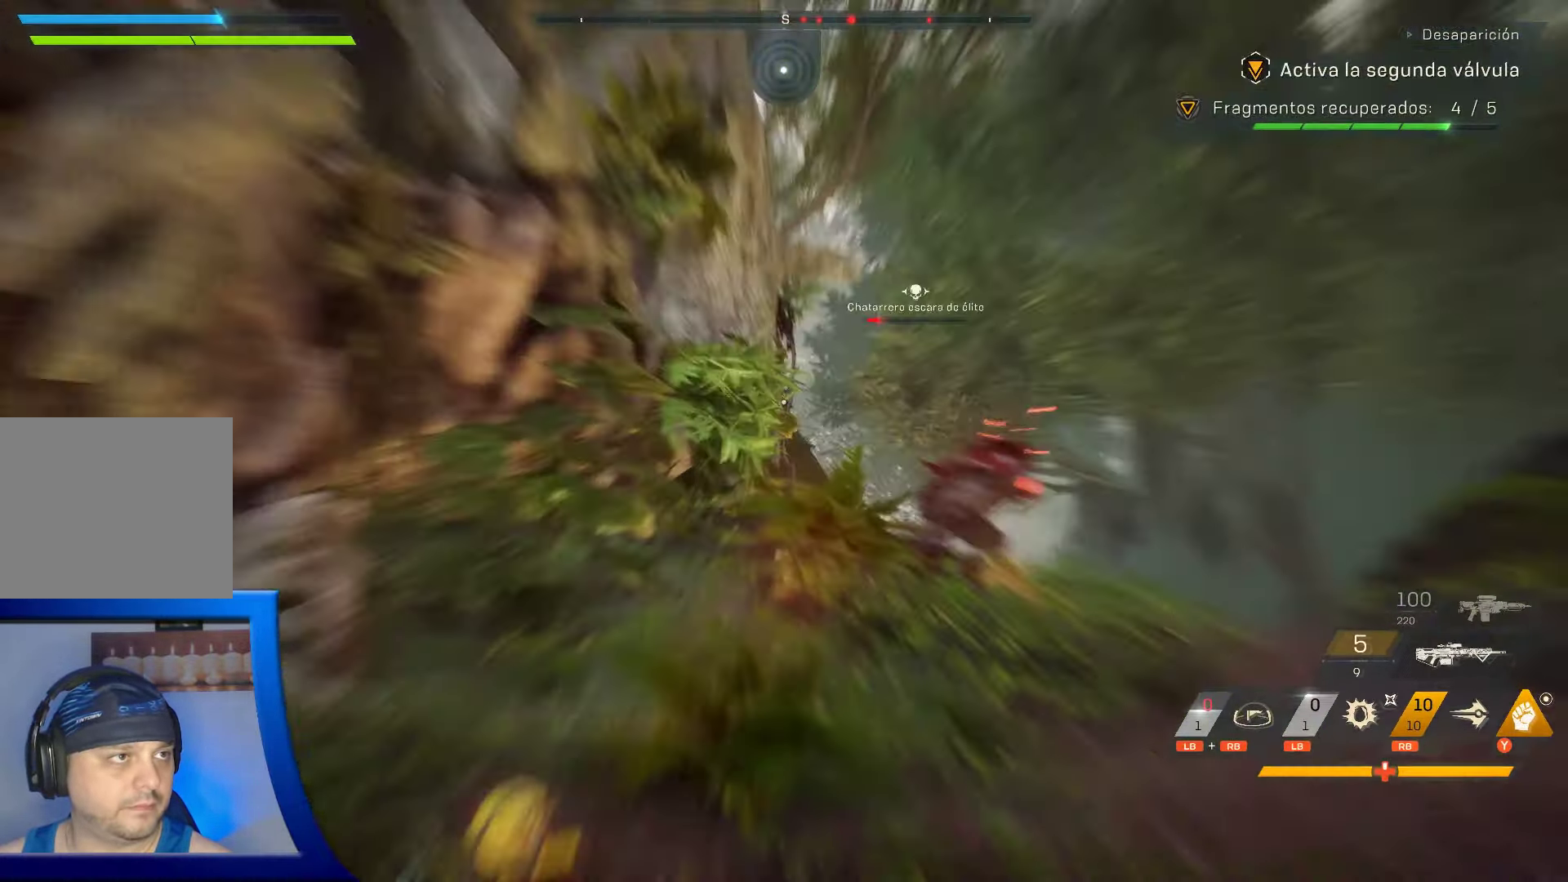
{"buttons": ["L2"], "left_stick": "center", "right_stick": "down-right", "events": []}
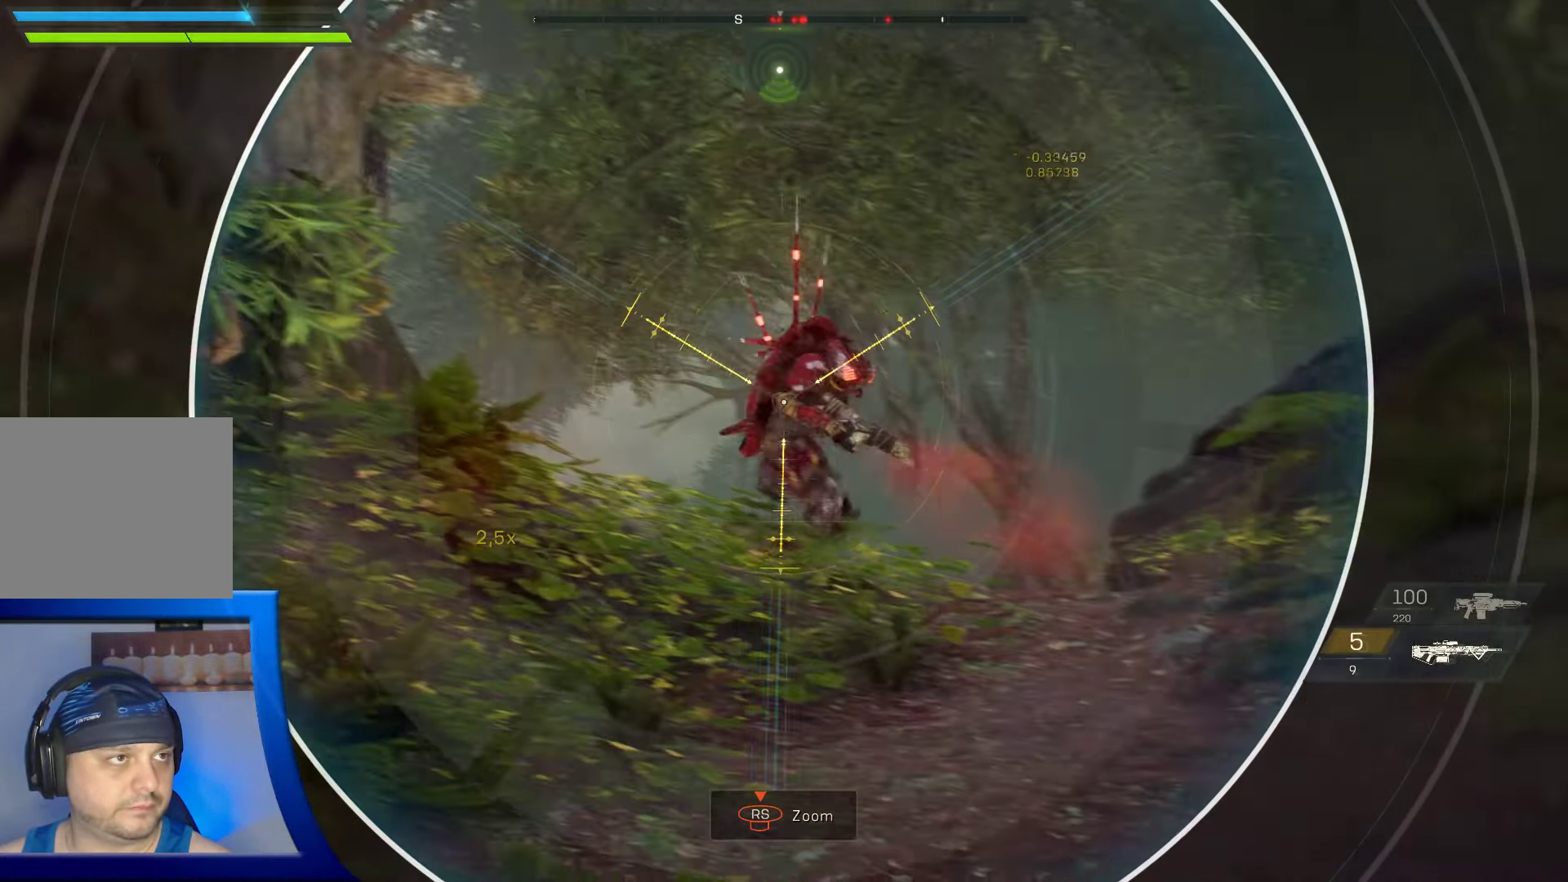
{"buttons": ["L2"], "left_stick": "center", "right_stick": "left", "events": [[217, "right_stick", "center"], [484, "right_stick", "left"]]}
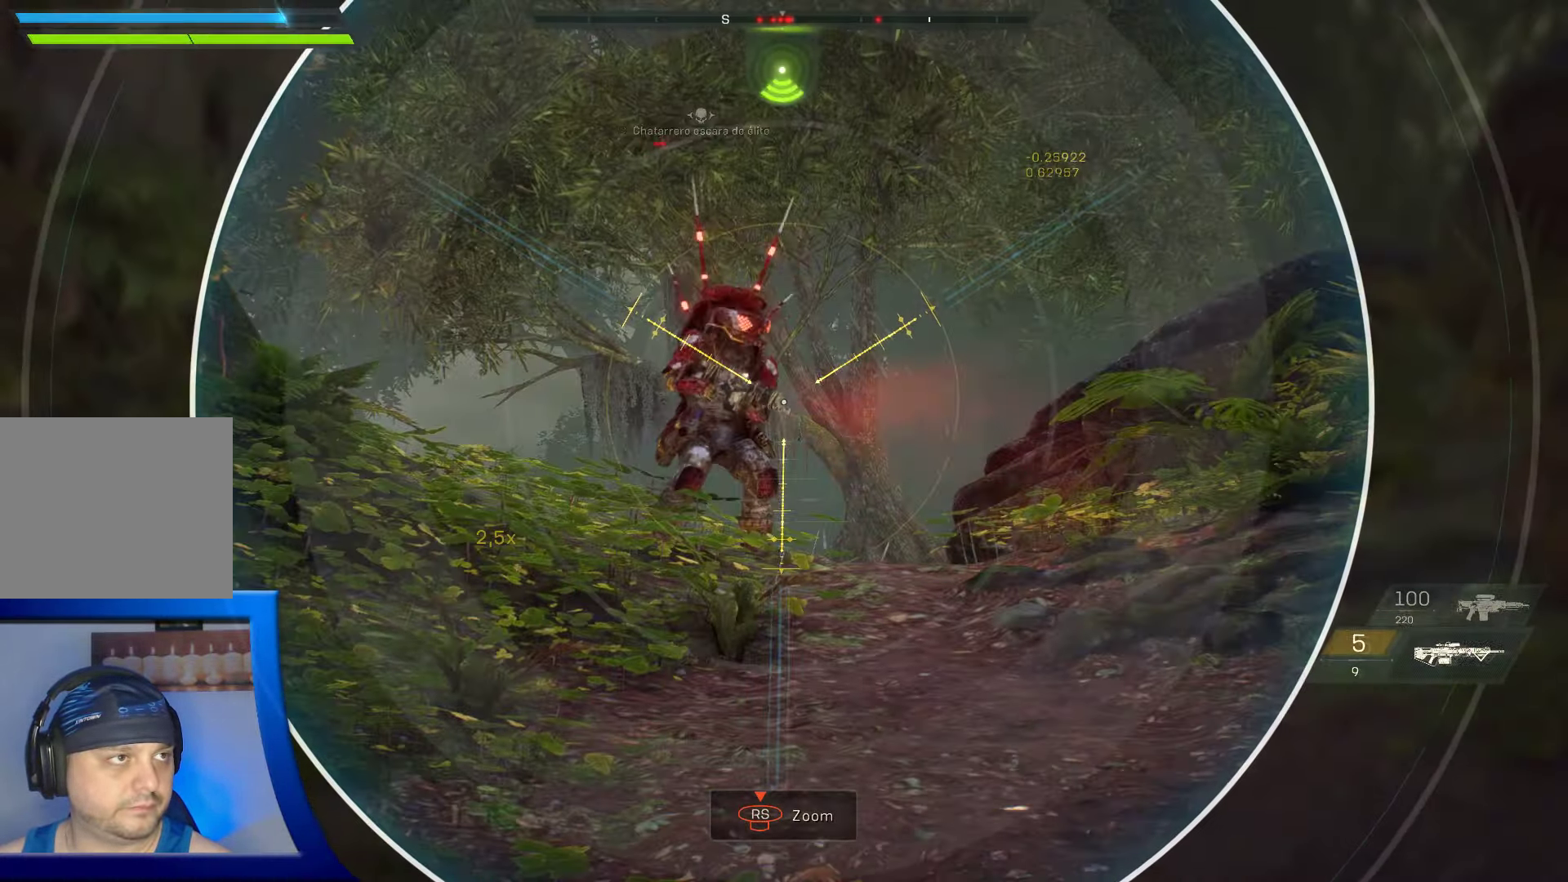
{"buttons": ["L2"], "left_stick": "center", "right_stick": "center", "events": [[84, "R2", "down"], [100, "right_stick", "center"], [250, "R2", "up"]]}
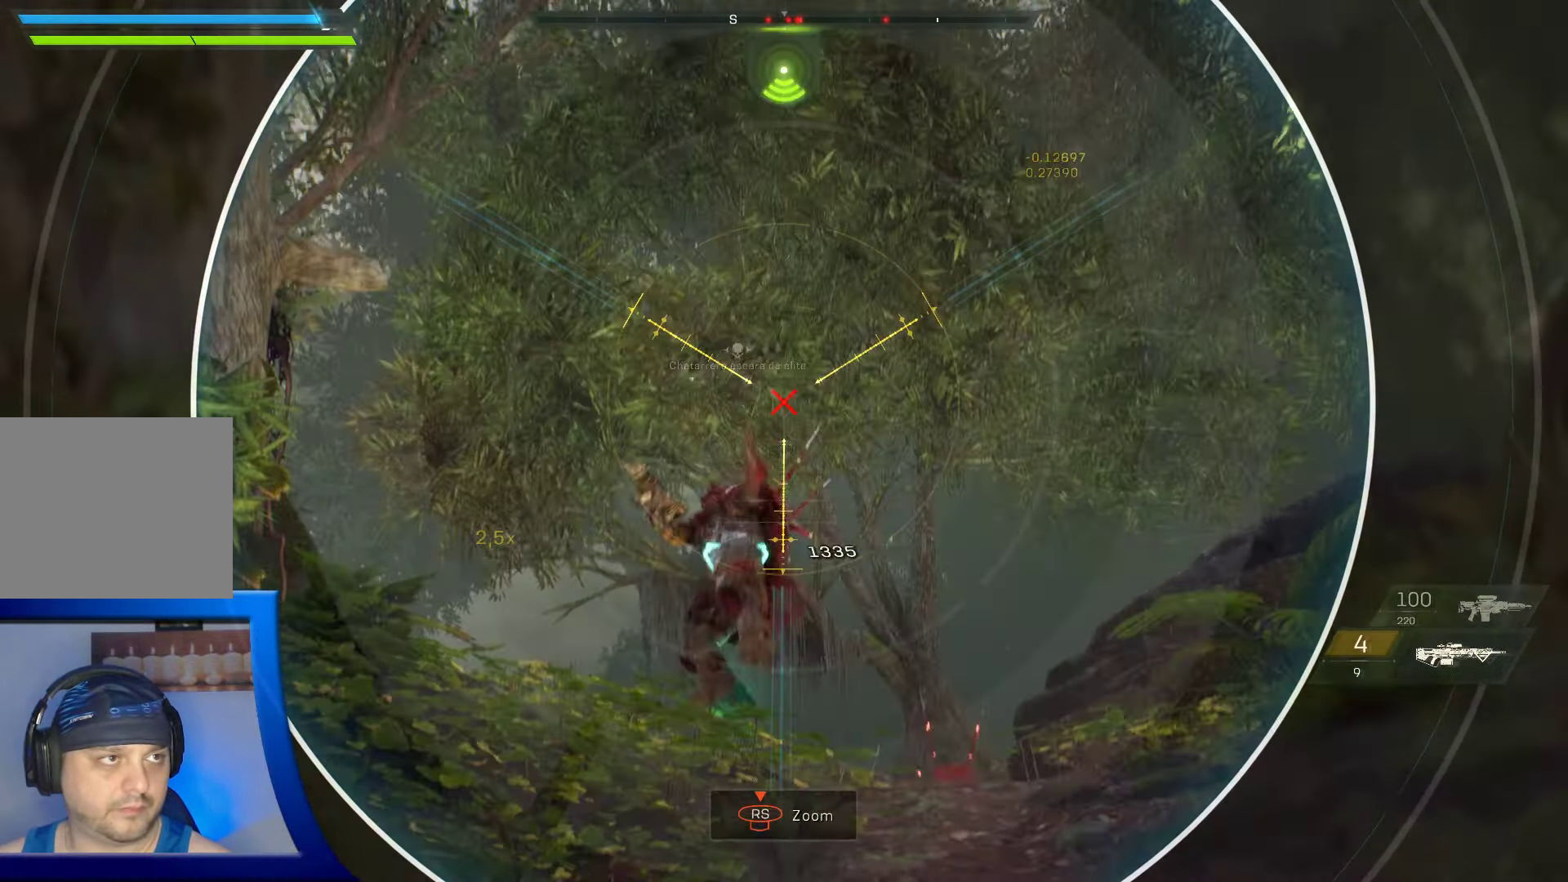
{"buttons": [], "left_stick": "right", "right_stick": "center"}
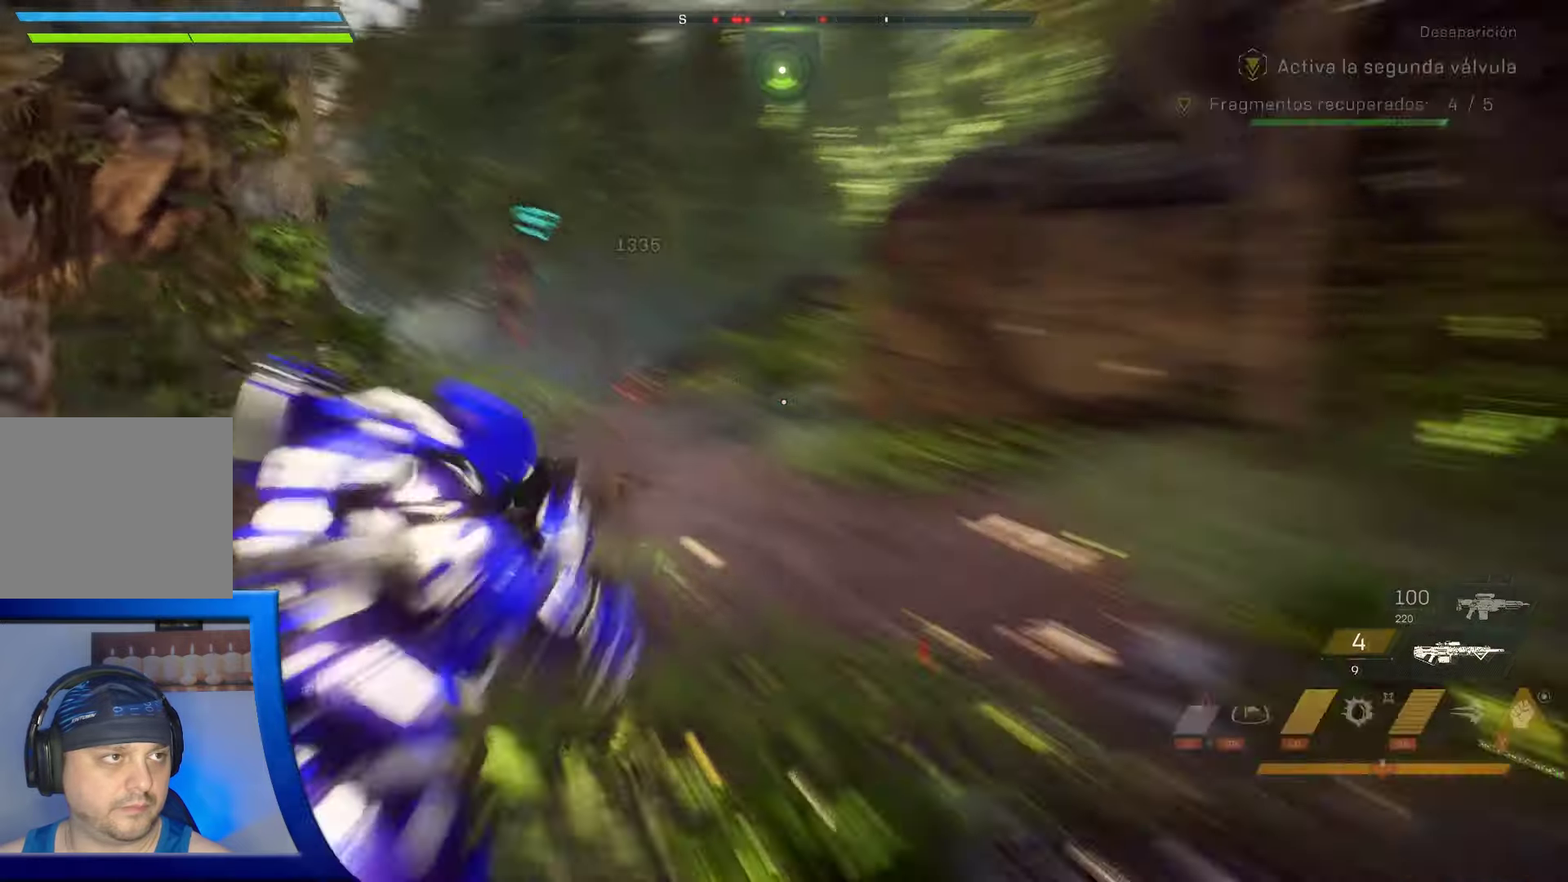
{"buttons": [], "left_stick": "right", "right_stick": "center", "events": [[200, "X", "down"], [283, "X", "up"], [366, "X", "down"], [450, "X", "up"]]}
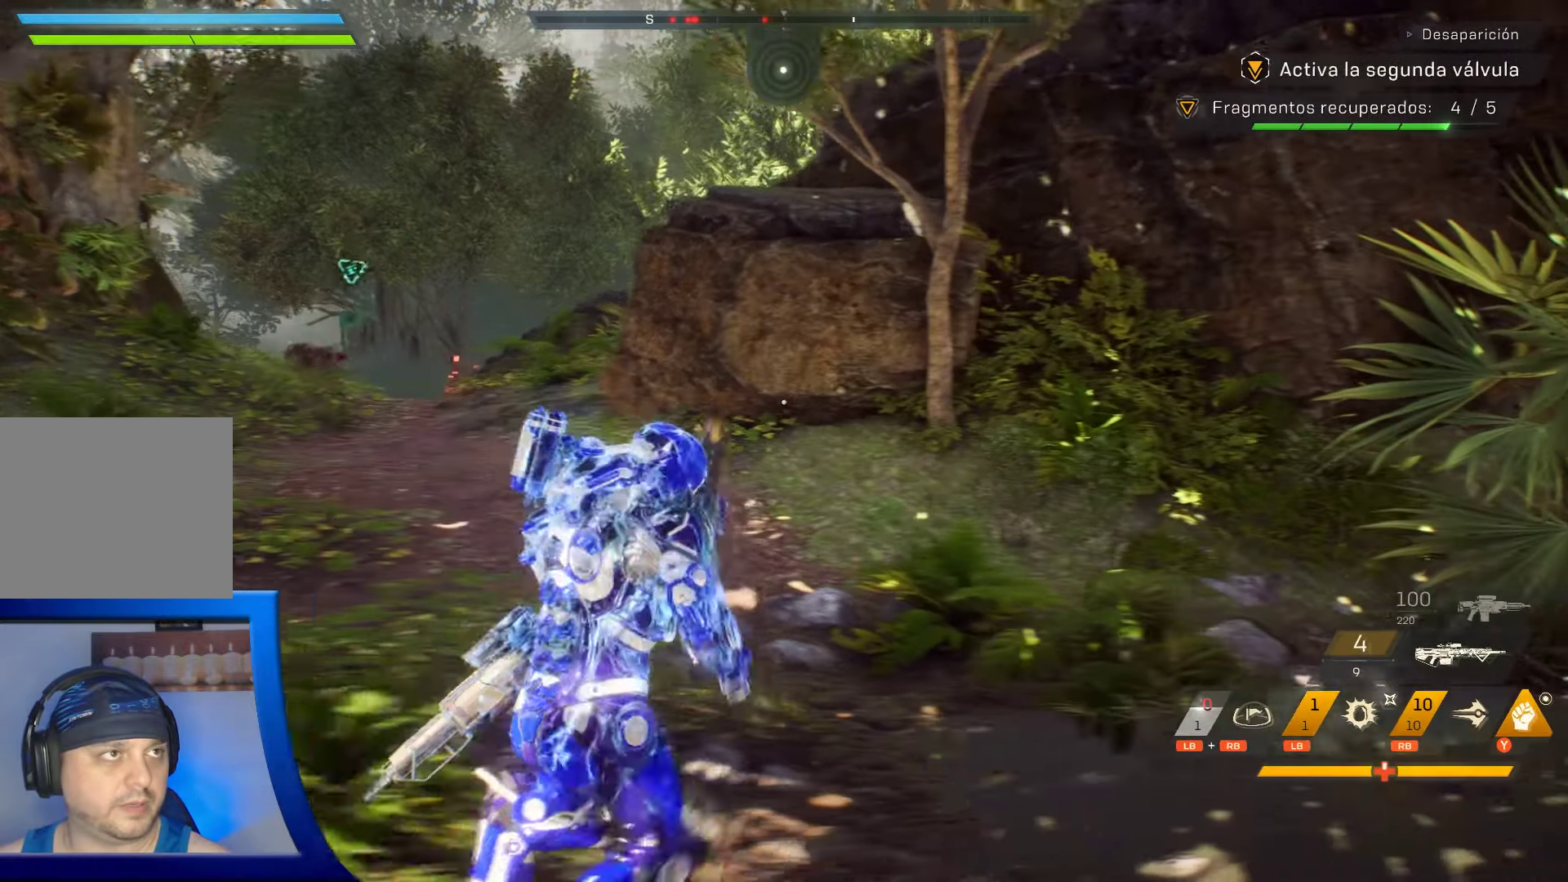
{"buttons": ["X"], "left_stick": "right", "right_stick": "center", "events": [[50, "X", "down"], [150, "X", "up"], [233, "X", "down"], [333, "X", "up"], [416, "X", "down"]]}
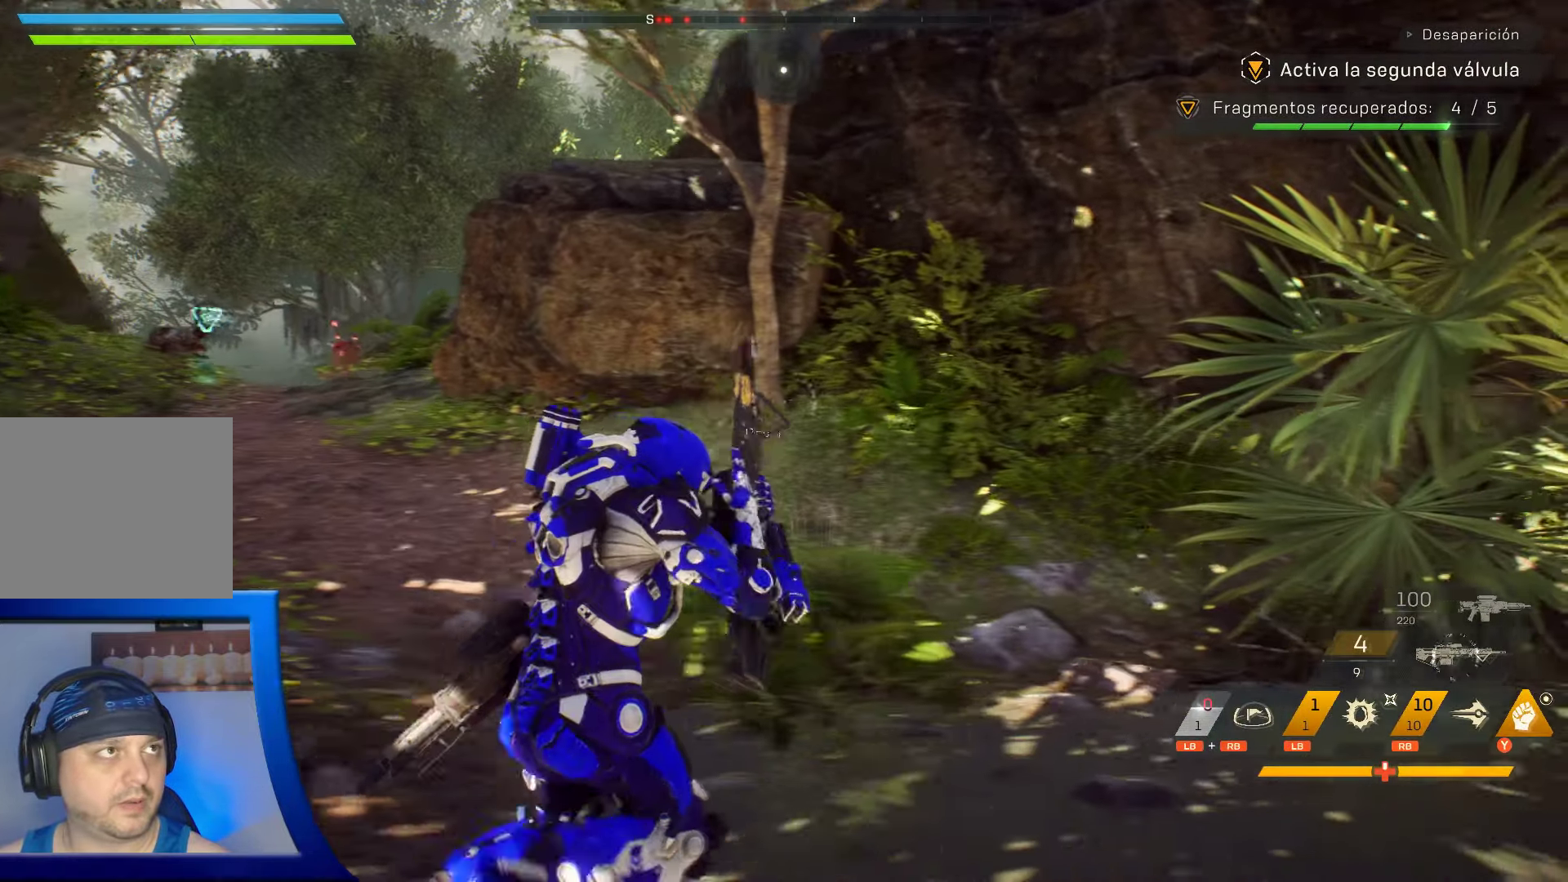
{"buttons": [], "left_stick": "down-right", "right_stick": "right", "events": [[33, "X", "up"], [250, "right_stick", "down-right"], [316, "left_stick", "down-right"], [400, "right_stick", "right"]]}
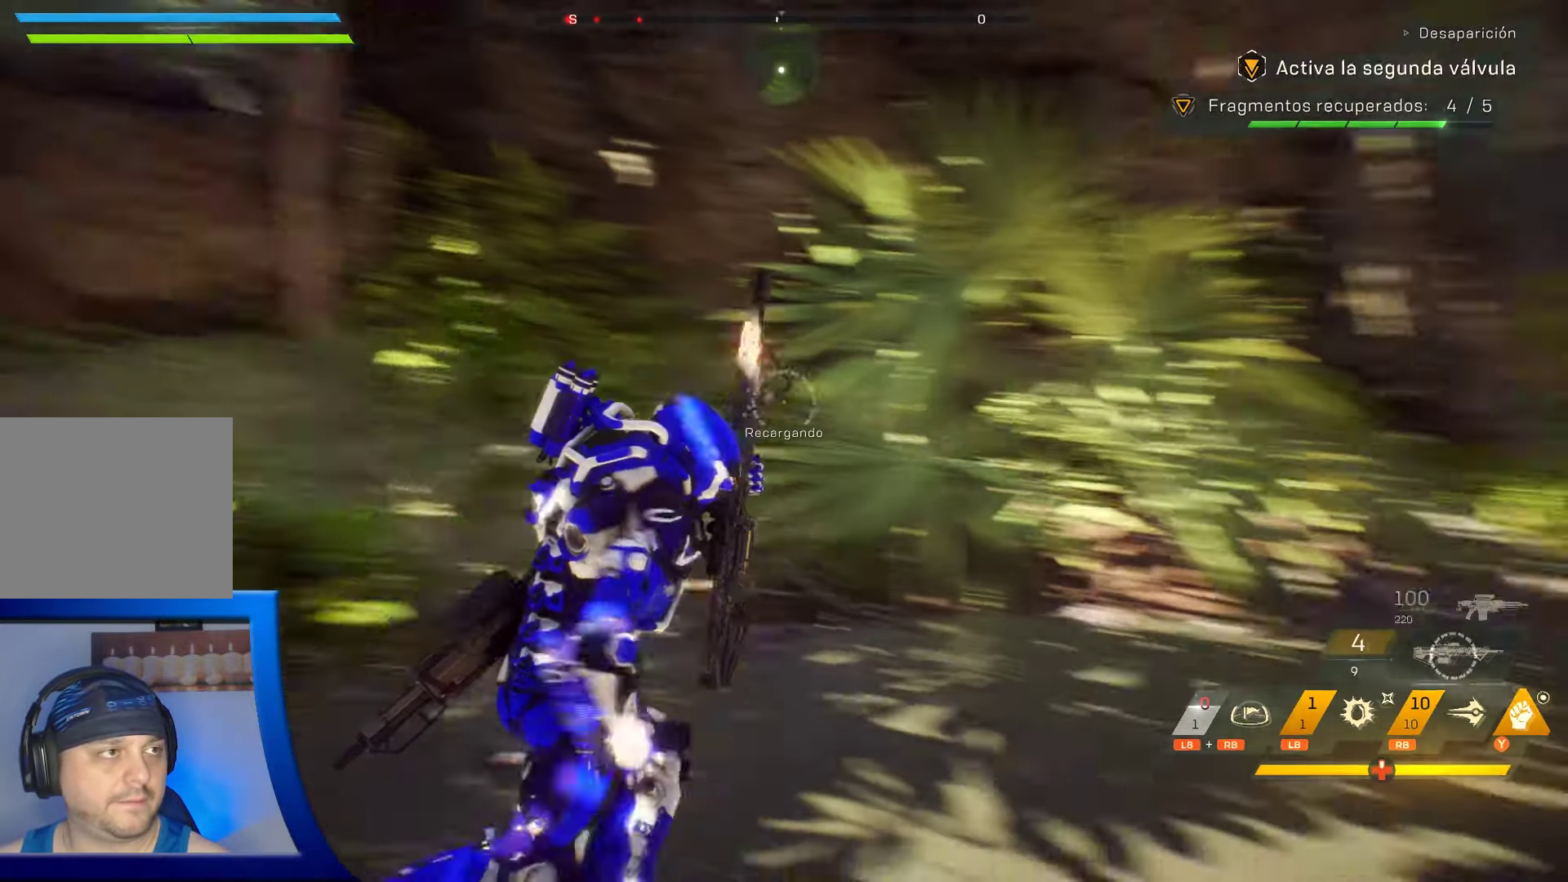
{"buttons": [], "left_stick": "up", "right_stick": "center", "events": [[116, "left_stick", "right"], [233, "left_stick", "up-right"], [466, "left_stick", "up"], [483, "right_stick", "center"]]}
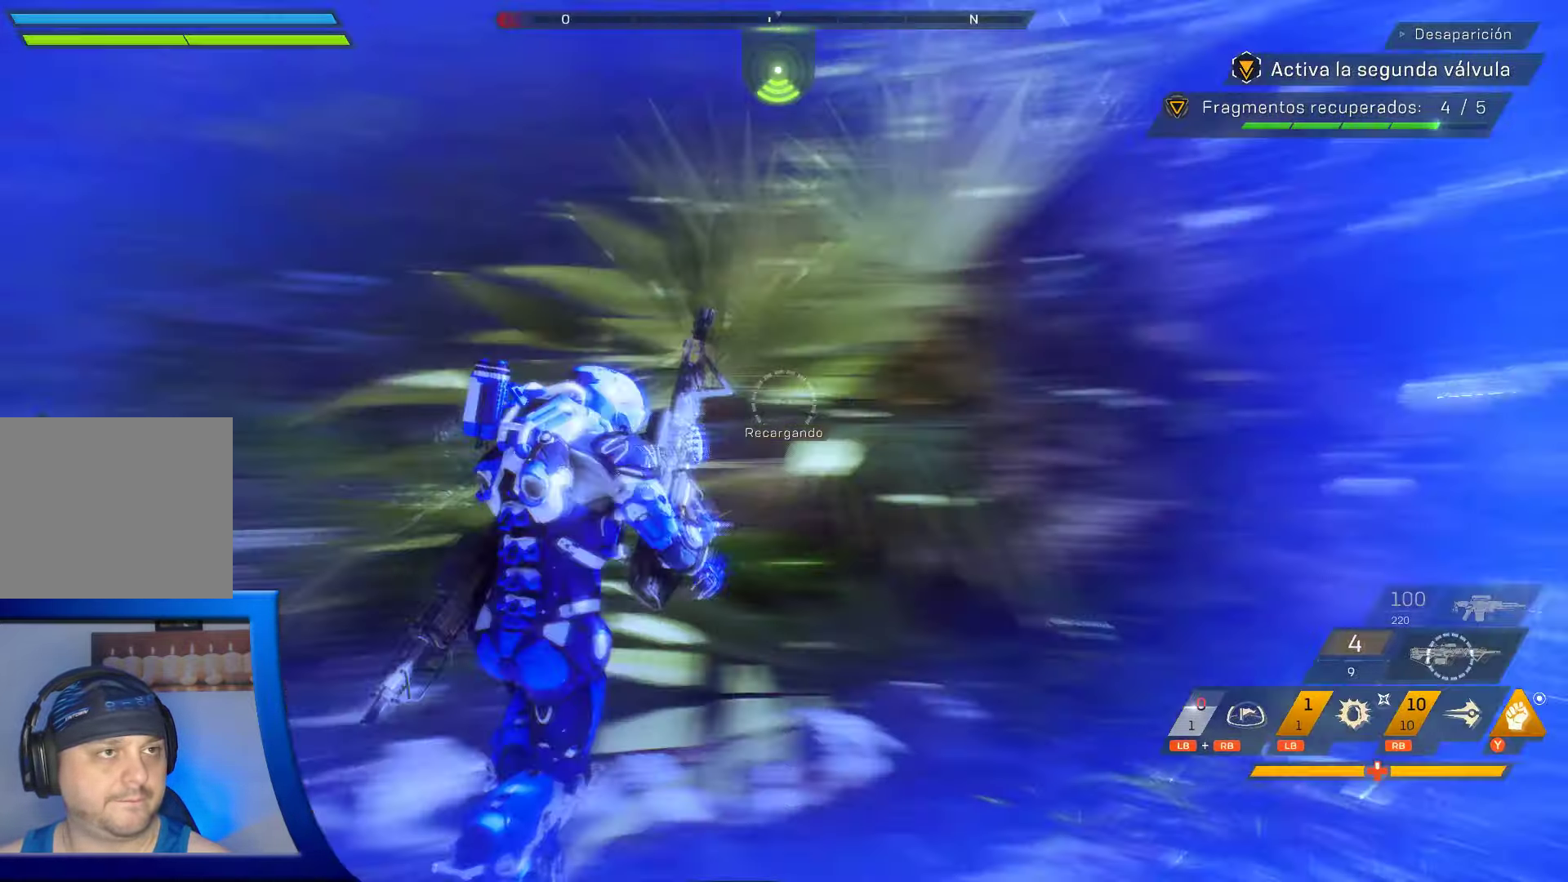
{"buttons": [], "left_stick": "up-right", "right_stick": "center", "events": [[166, "right_stick", "right"], [383, "left_stick", "up-right"], [500, "right_stick", "center"]]}